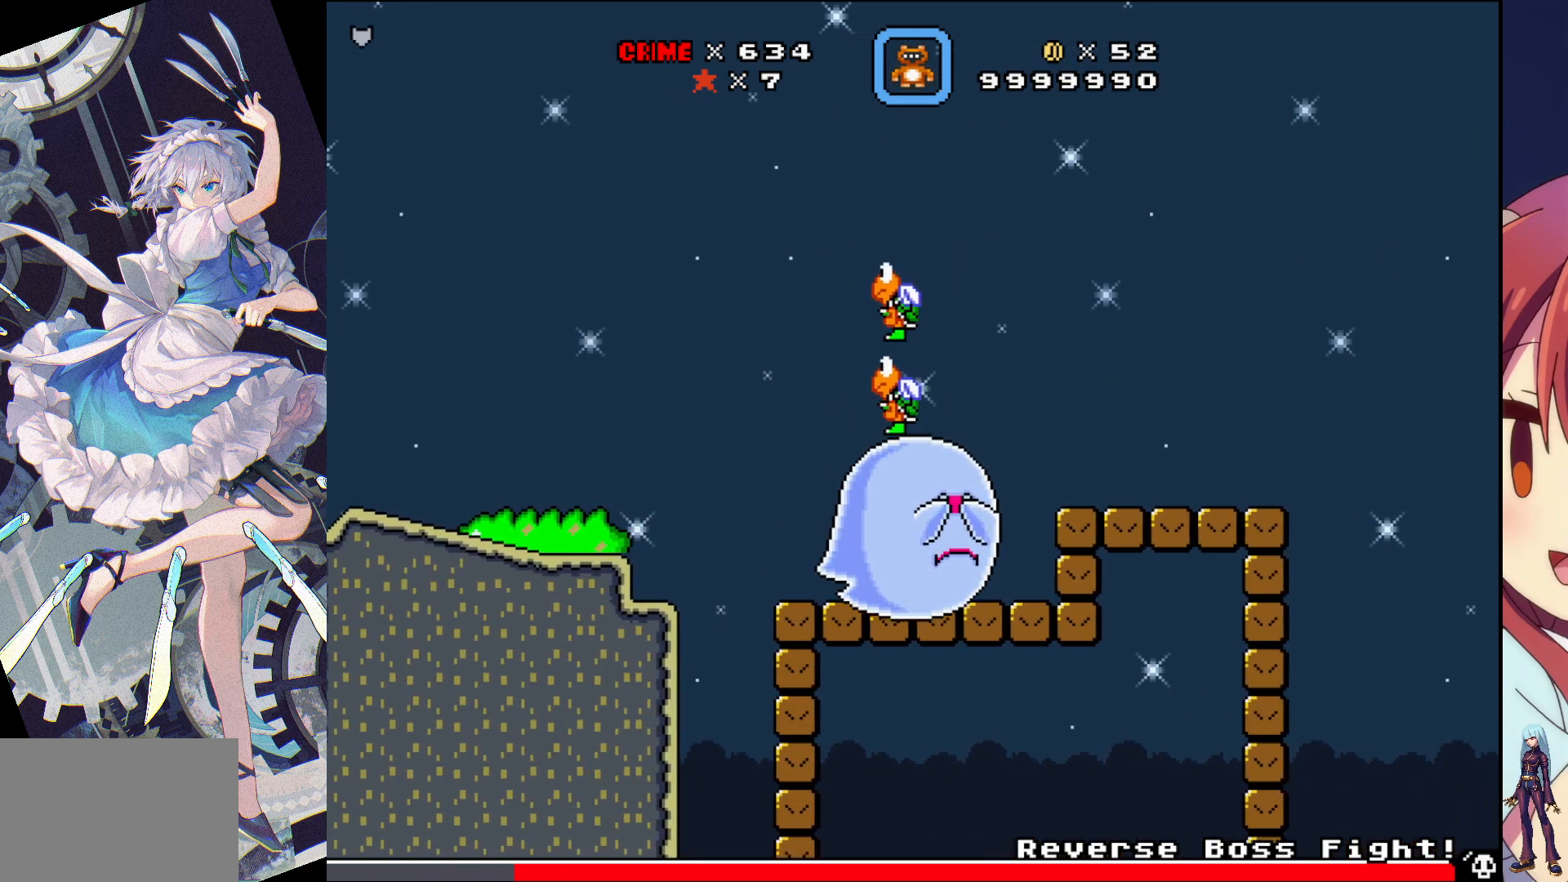
Gameplay with a controller (PlayStation layout); each line is a JSON object with the inputs held at the frame after it (dt_ms = milliseconds from this image to that frame). "events" lists button and stick changes between this image and that frame as [ms after this image, input, new state], when the widget could be followed in between. Not read: L3 R3 left_stick right_stick.
{"dt_ms": 500, "buttons": ["DPAD_RIGHT"], "events": [[317, "CROSS", "down"], [483, "CROSS", "up"]]}
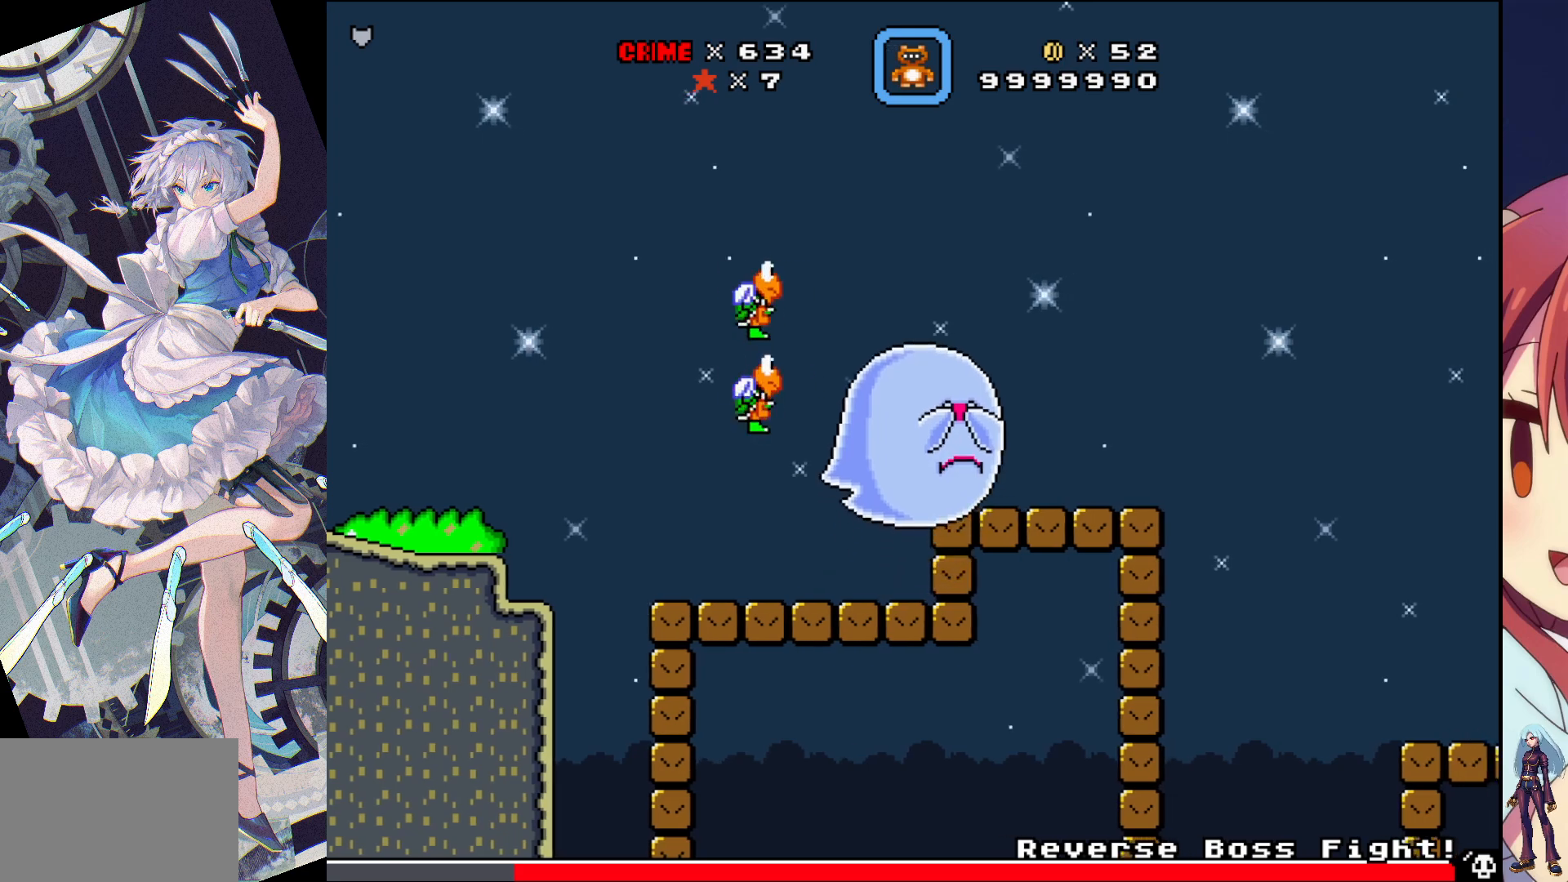
{"dt_ms": 500, "buttons": ["DPAD_RIGHT"], "events": []}
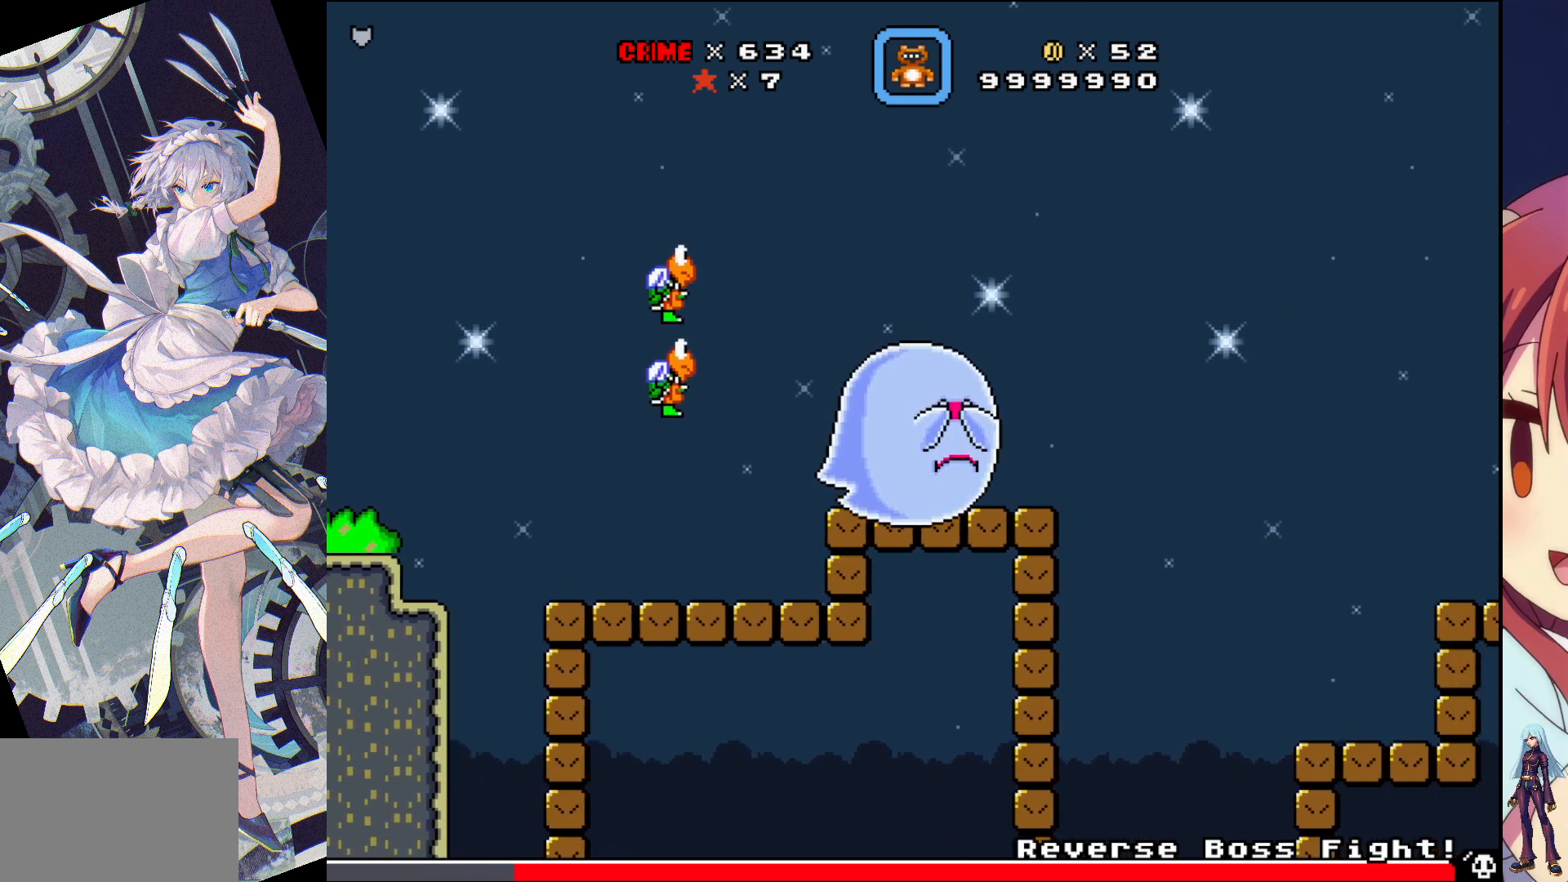
{"dt_ms": 500, "buttons": ["CROSS", "DPAD_RIGHT"], "events": [[200, "CROSS", "down"]]}
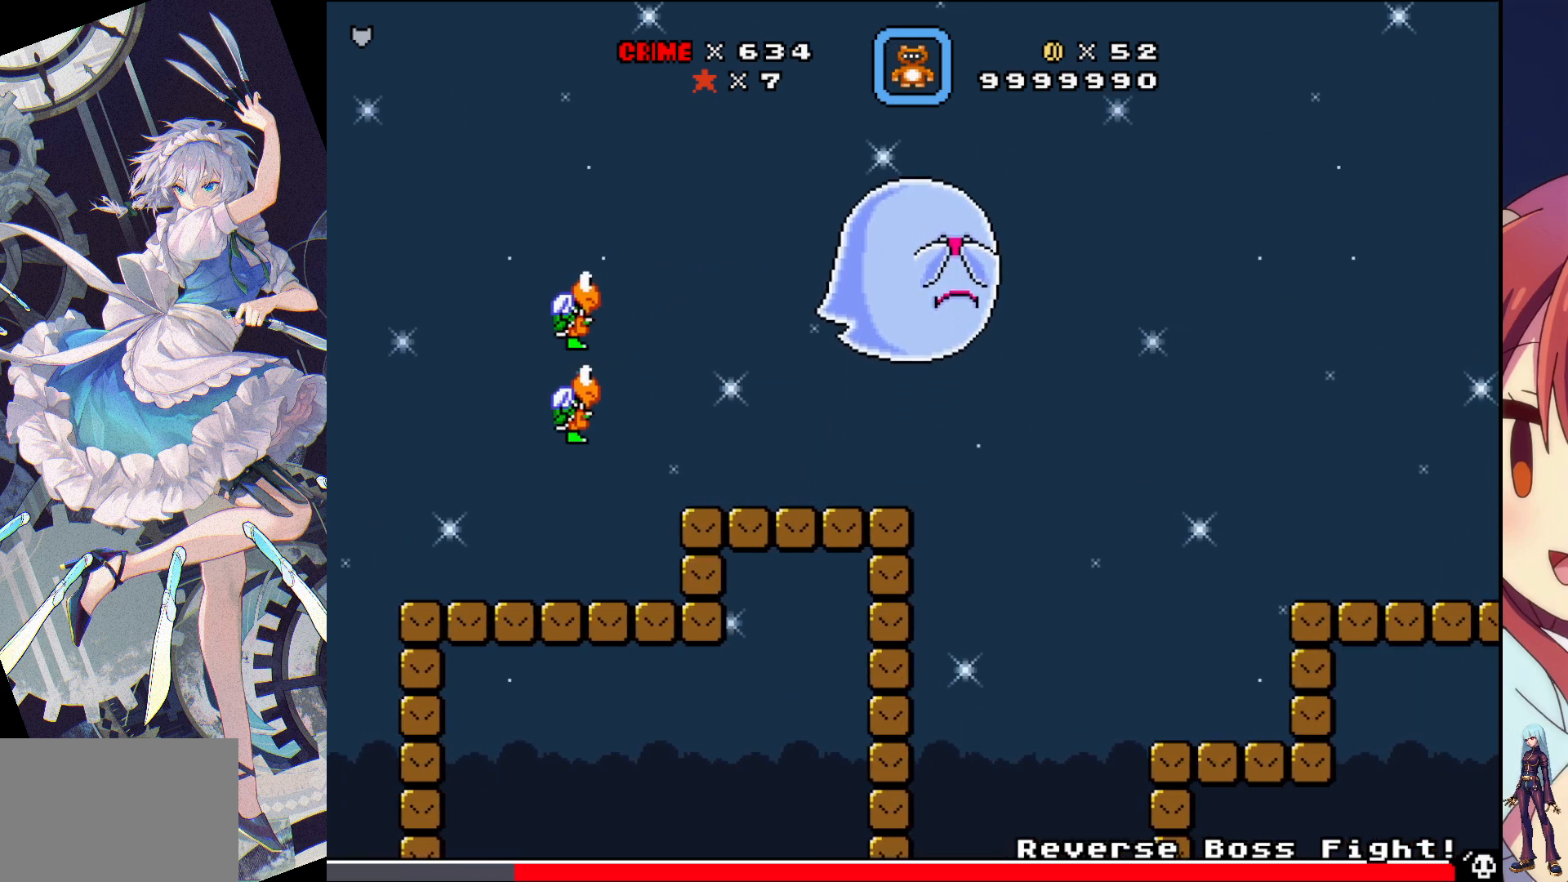
{"dt_ms": 500, "buttons": ["DPAD_RIGHT"], "events": [[350, "CROSS", "up"]]}
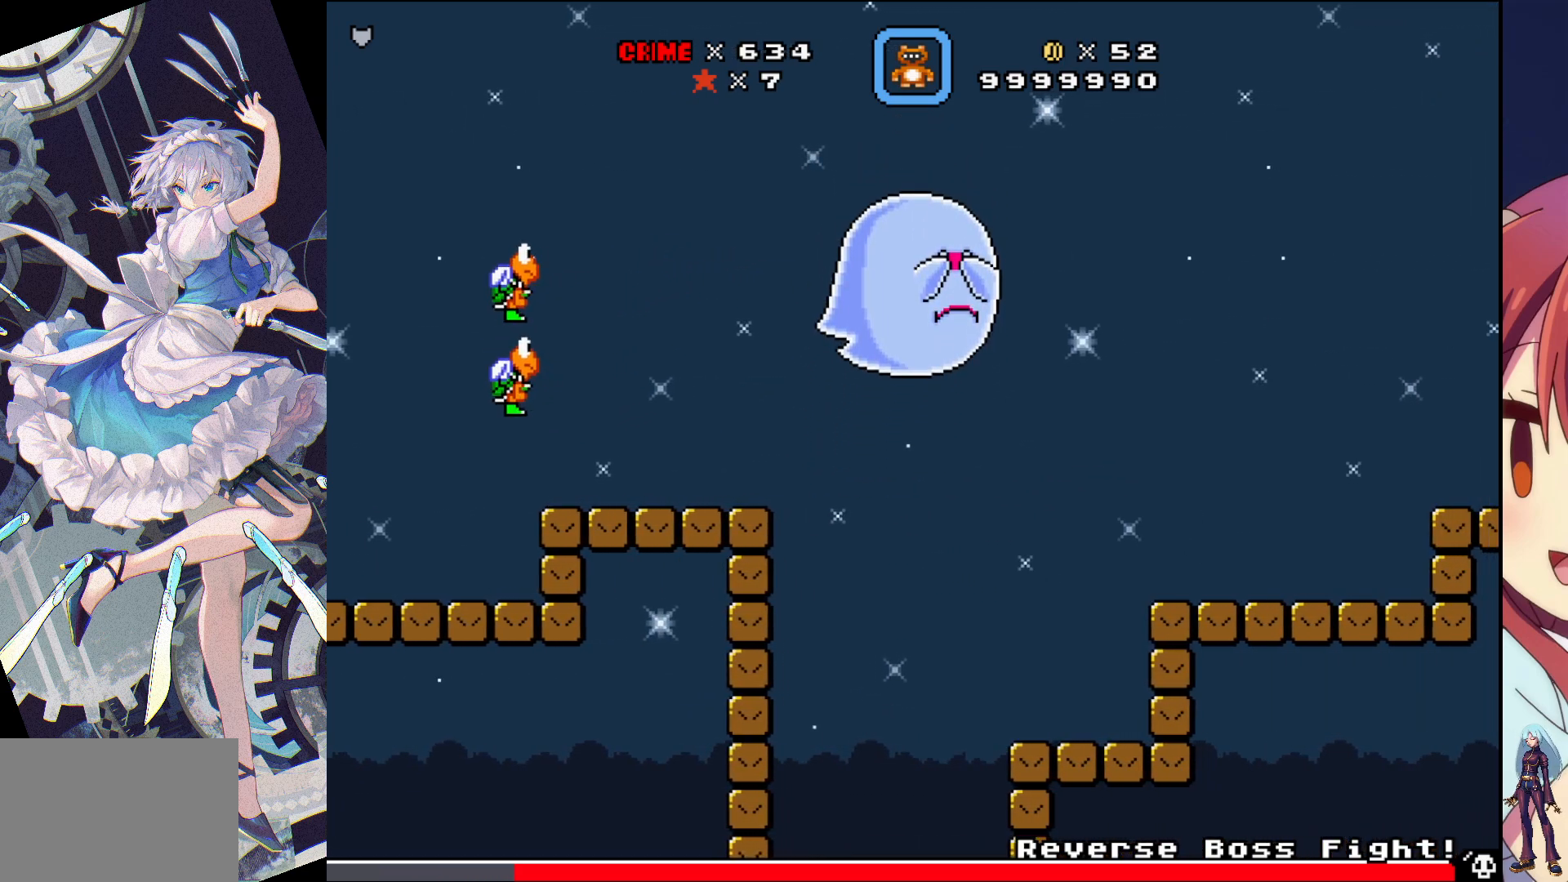
{"dt_ms": 500, "buttons": ["DPAD_RIGHT"], "events": []}
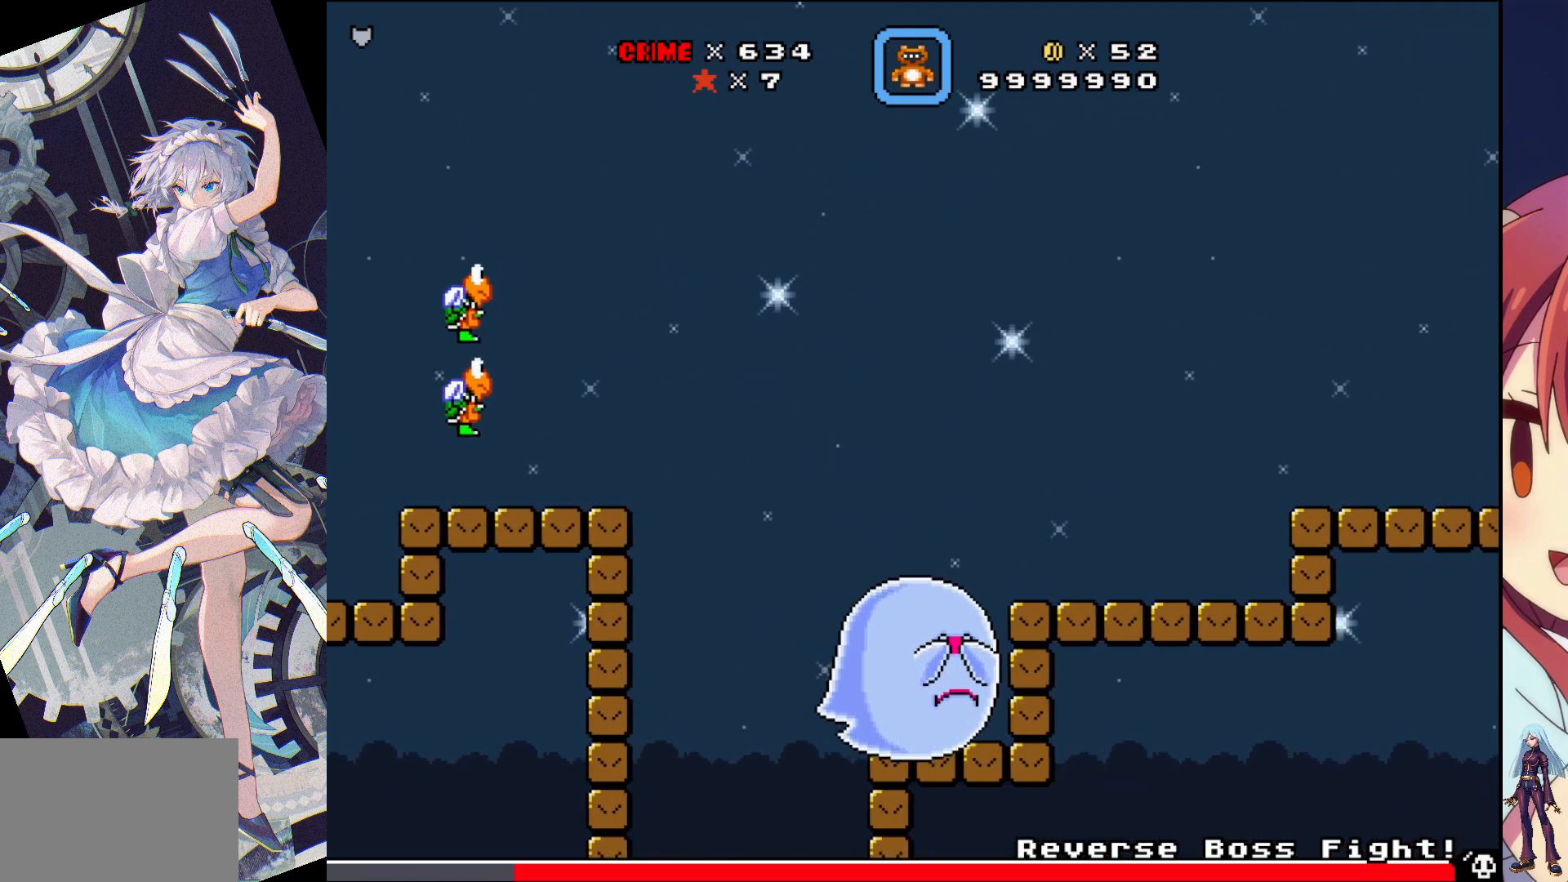
{"dt_ms": 500, "buttons": ["DPAD_RIGHT"], "events": [[17, "CROSS", "down"], [283, "CROSS", "up"]]}
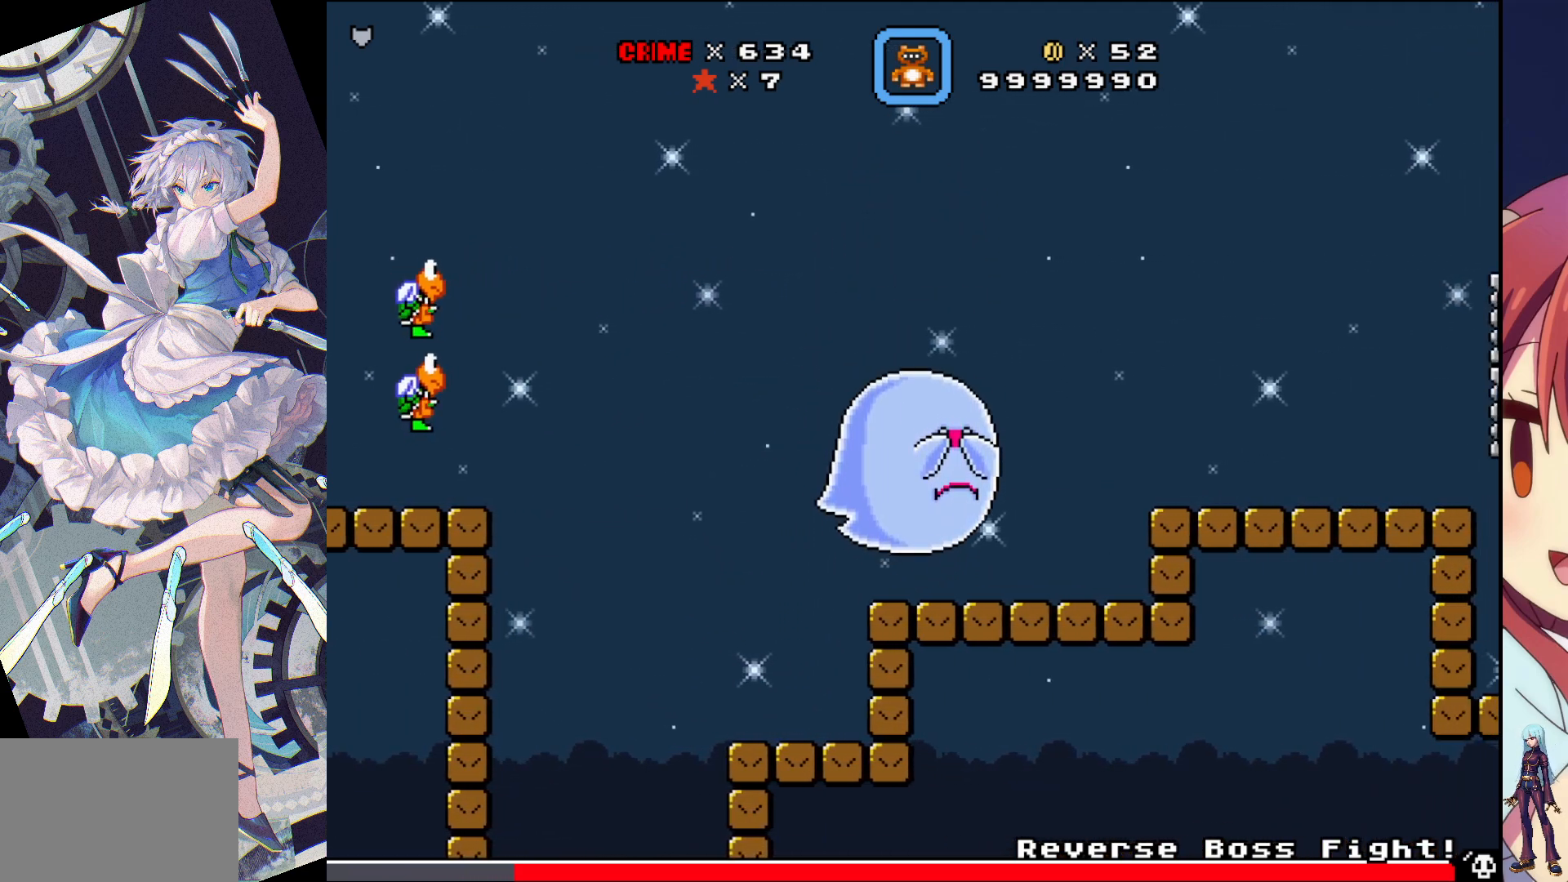
{"dt_ms": 500, "buttons": ["DPAD_RIGHT"], "events": [[300, "CROSS", "down"], [467, "CROSS", "up"]]}
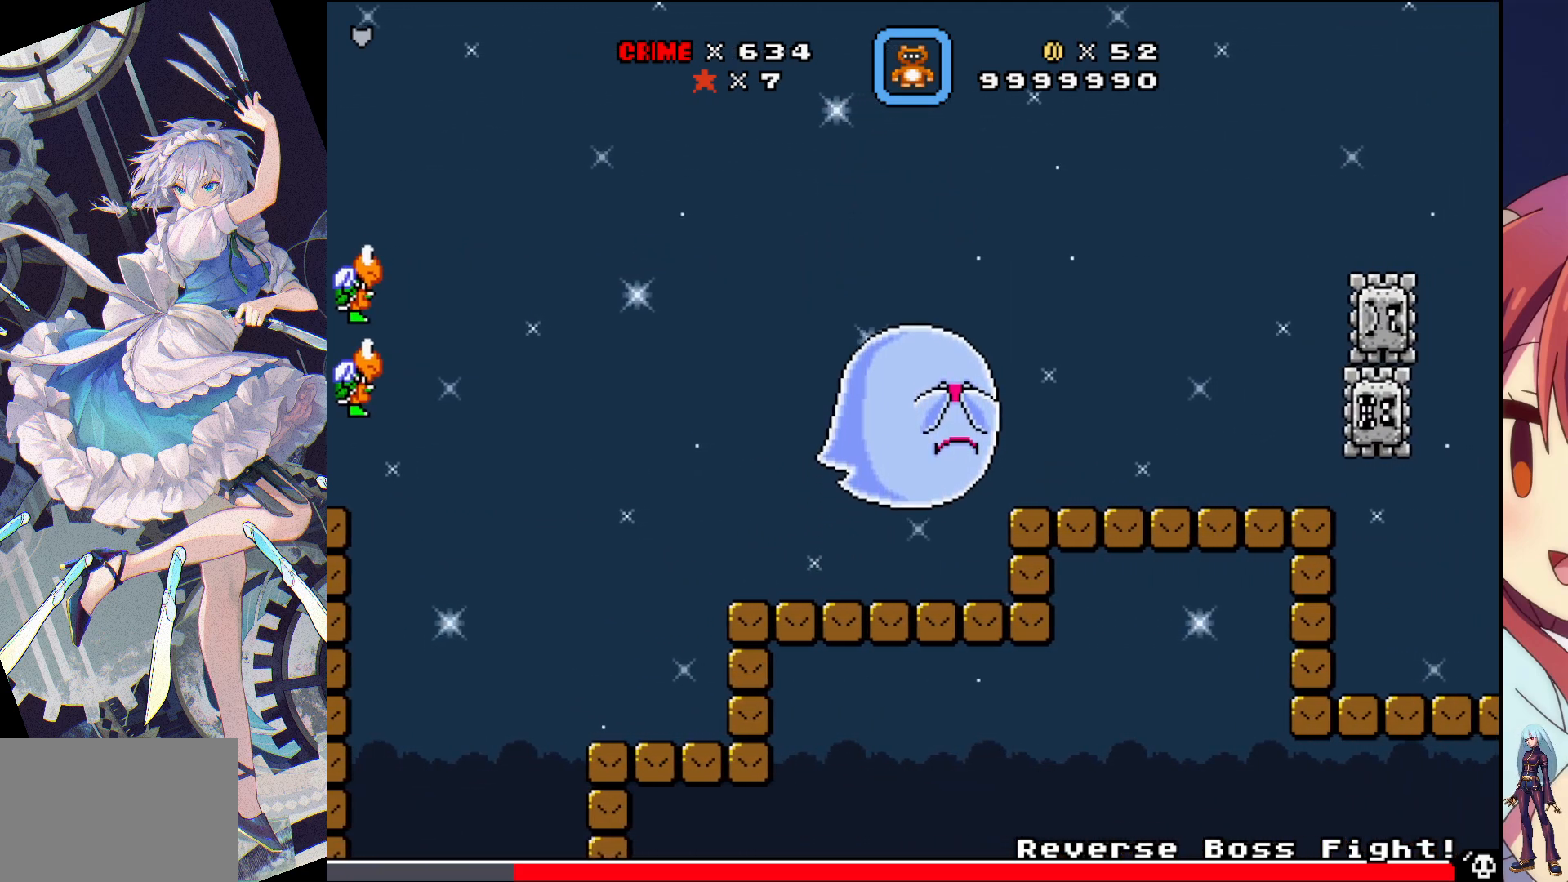
{"dt_ms": 500, "buttons": ["DPAD_LEFT"], "events": [[167, "DPAD_RIGHT", "up"], [267, "DPAD_LEFT", "down"]]}
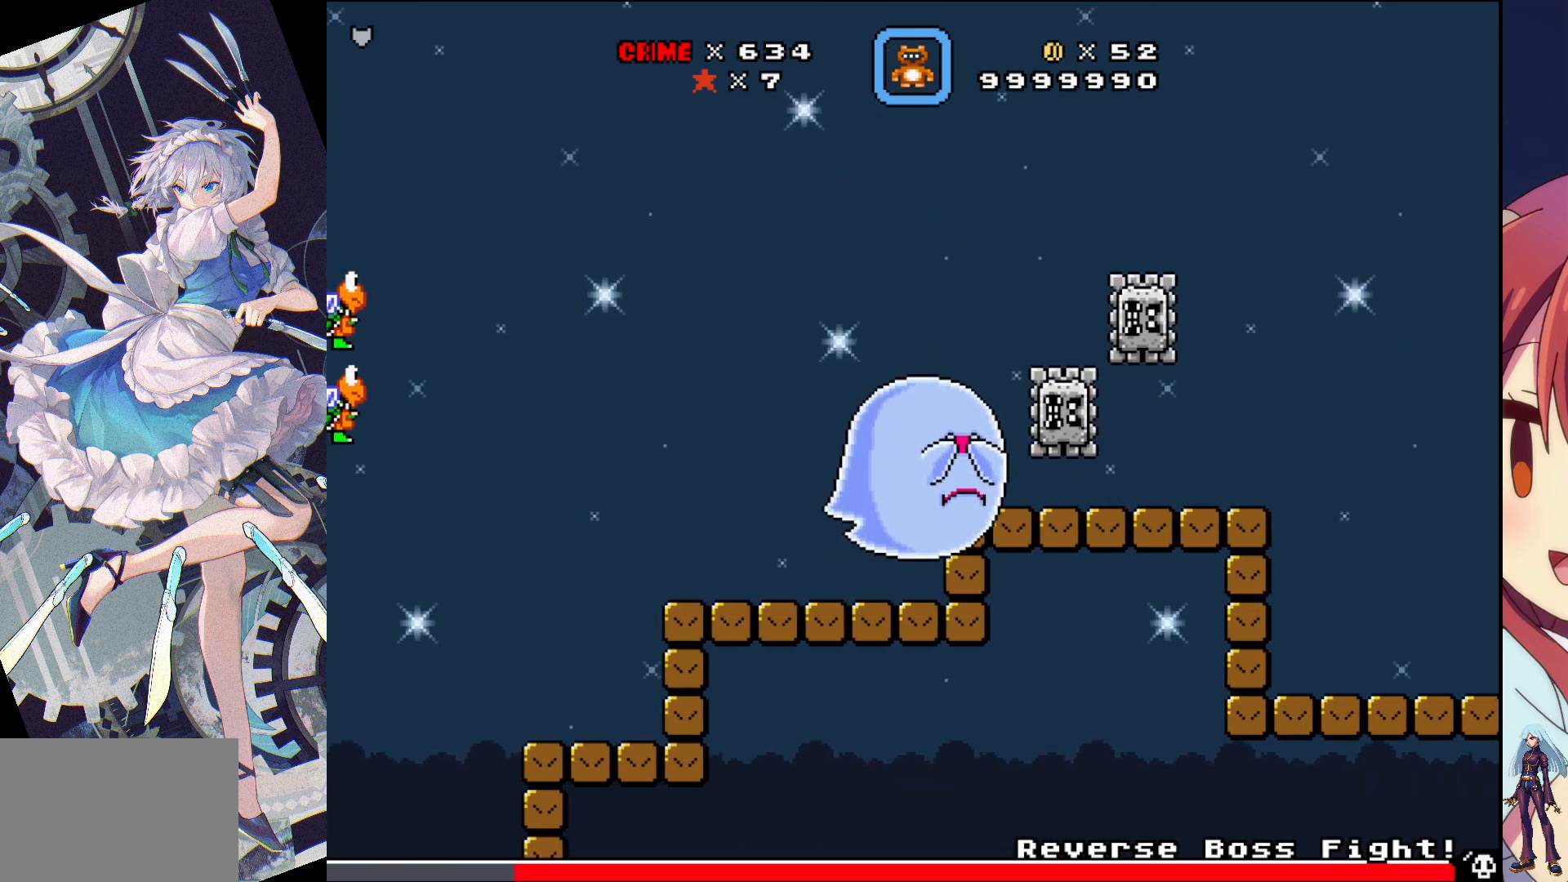
{"dt_ms": 500, "buttons": ["DPAD_RIGHT"], "events": [[183, "DPAD_LEFT", "up"], [333, "DPAD_RIGHT", "down"]]}
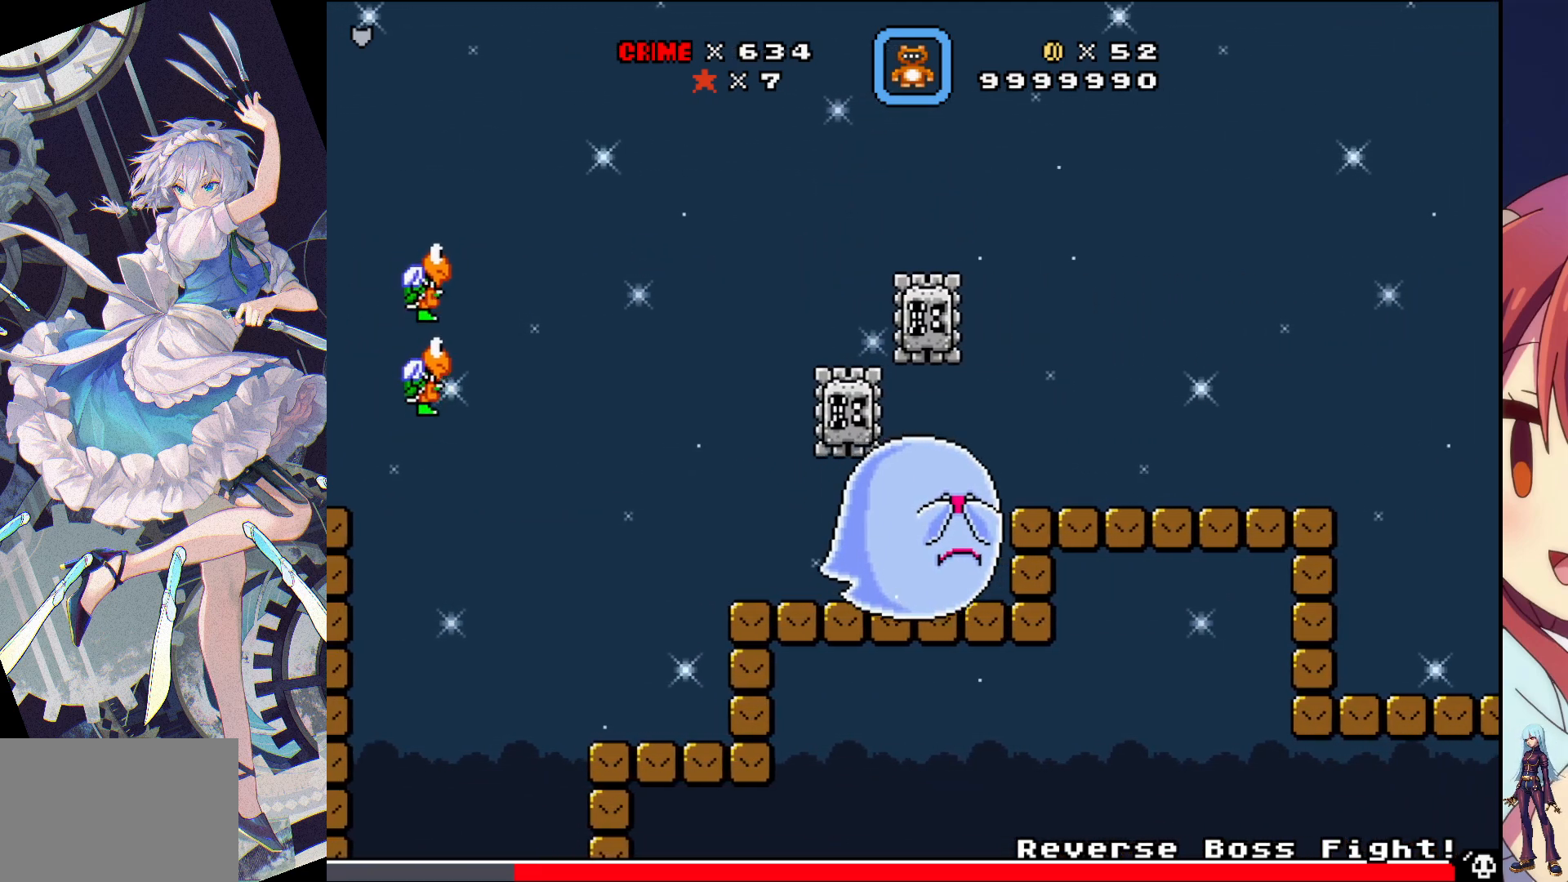
{"dt_ms": 500, "buttons": ["DPAD_RIGHT"], "events": [[167, "CROSS", "down"], [350, "CROSS", "up"]]}
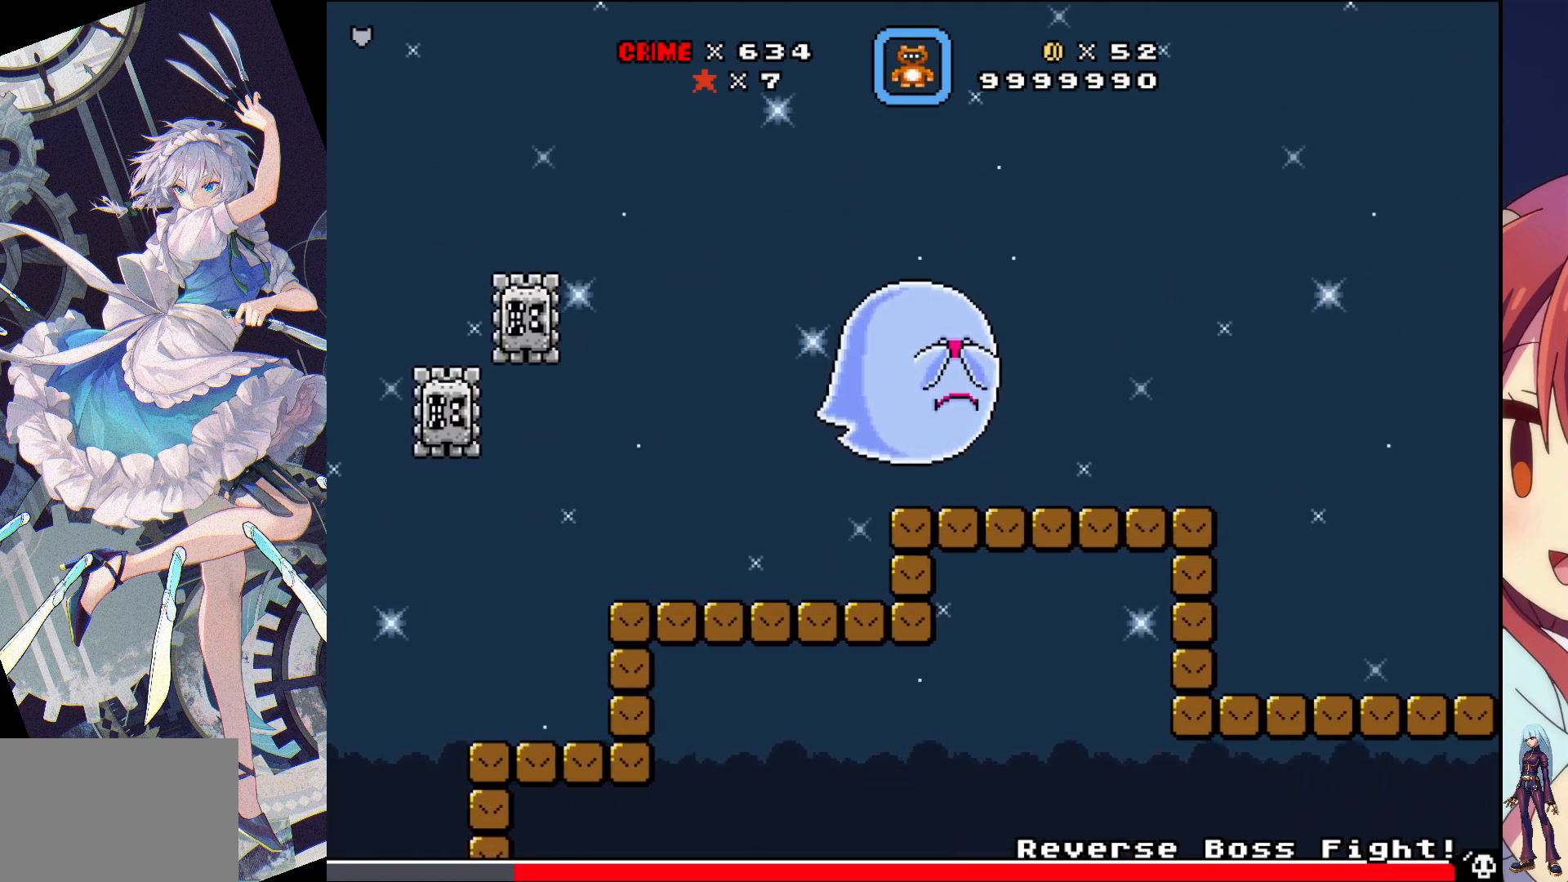
{"dt_ms": 500, "buttons": ["SQUARE", "DPAD_RIGHT"], "events": [[367, "SQUARE", "down"]]}
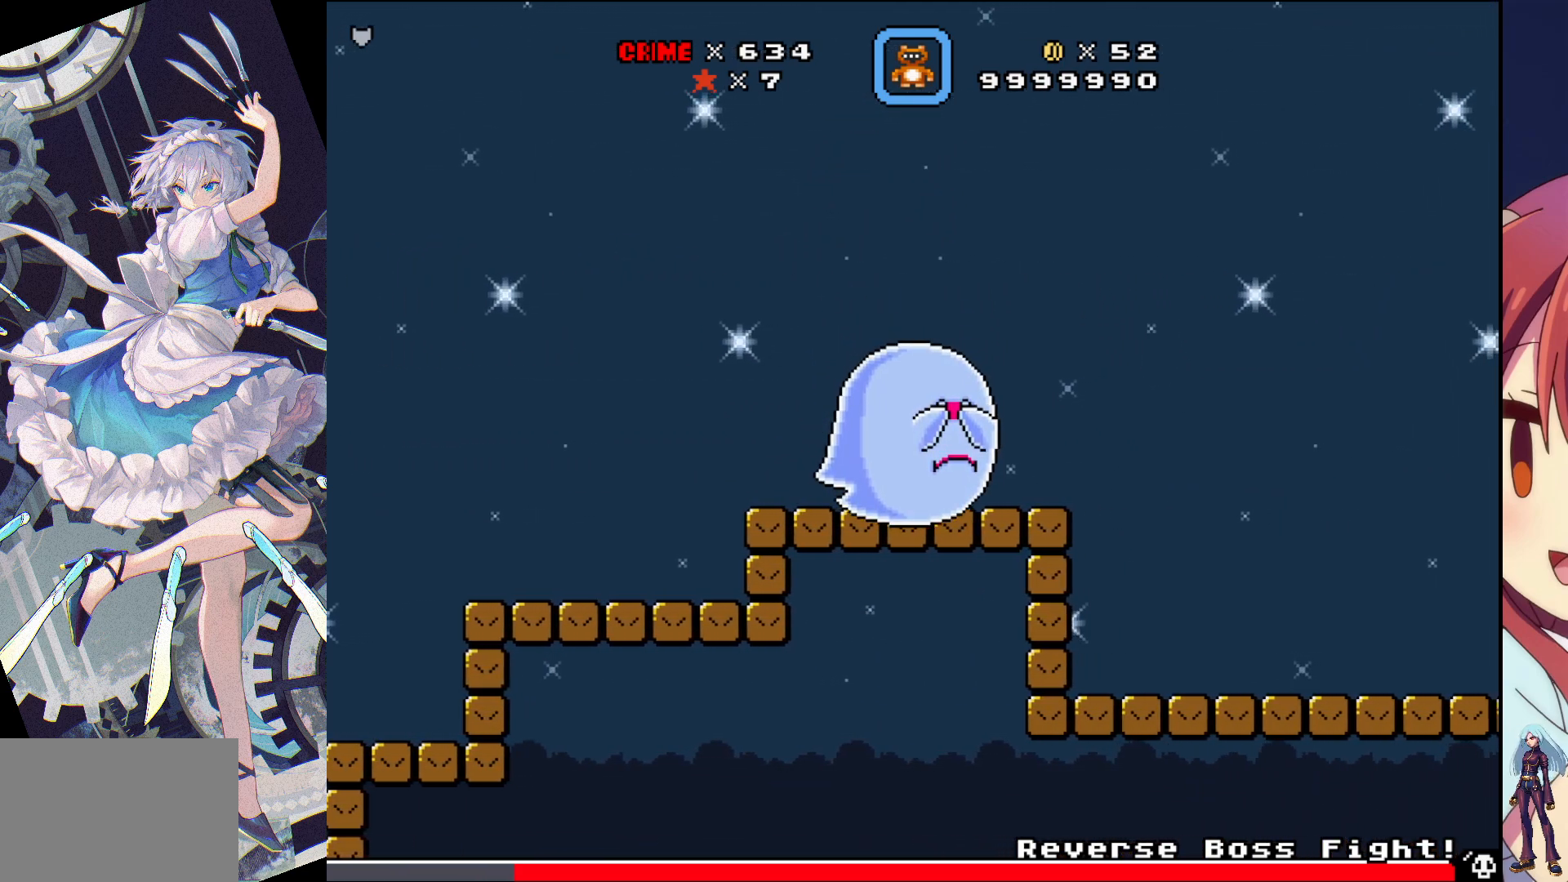
{"dt_ms": 500, "buttons": ["SQUARE", "DPAD_RIGHT"], "events": []}
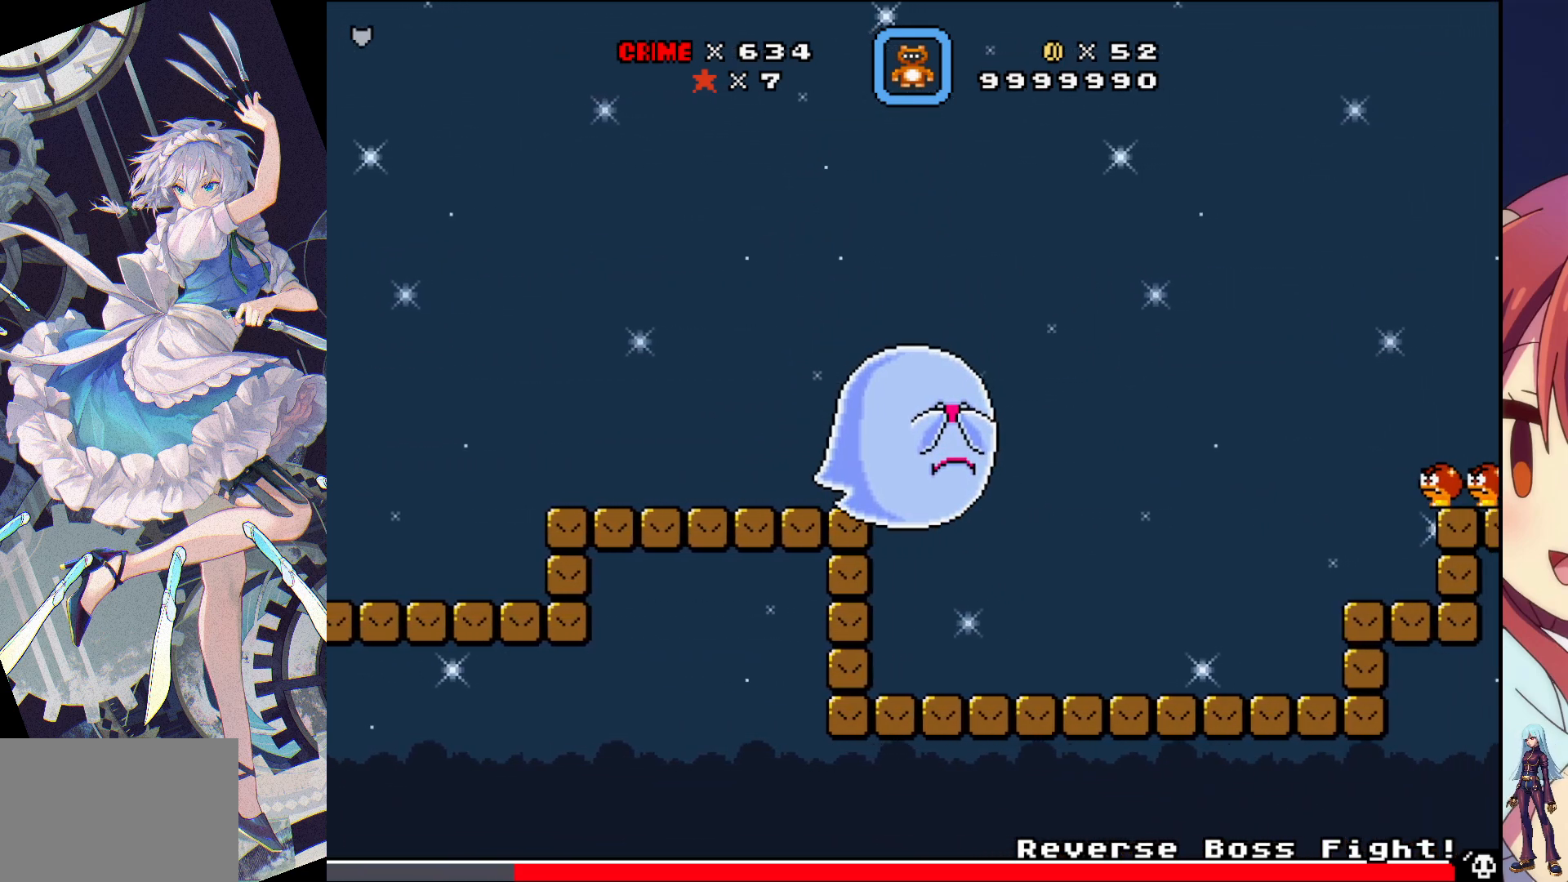
{"dt_ms": 500, "buttons": ["DPAD_LEFT"], "events": [[183, "SQUARE", "up"], [367, "DPAD_RIGHT", "up"], [483, "DPAD_LEFT", "down"]]}
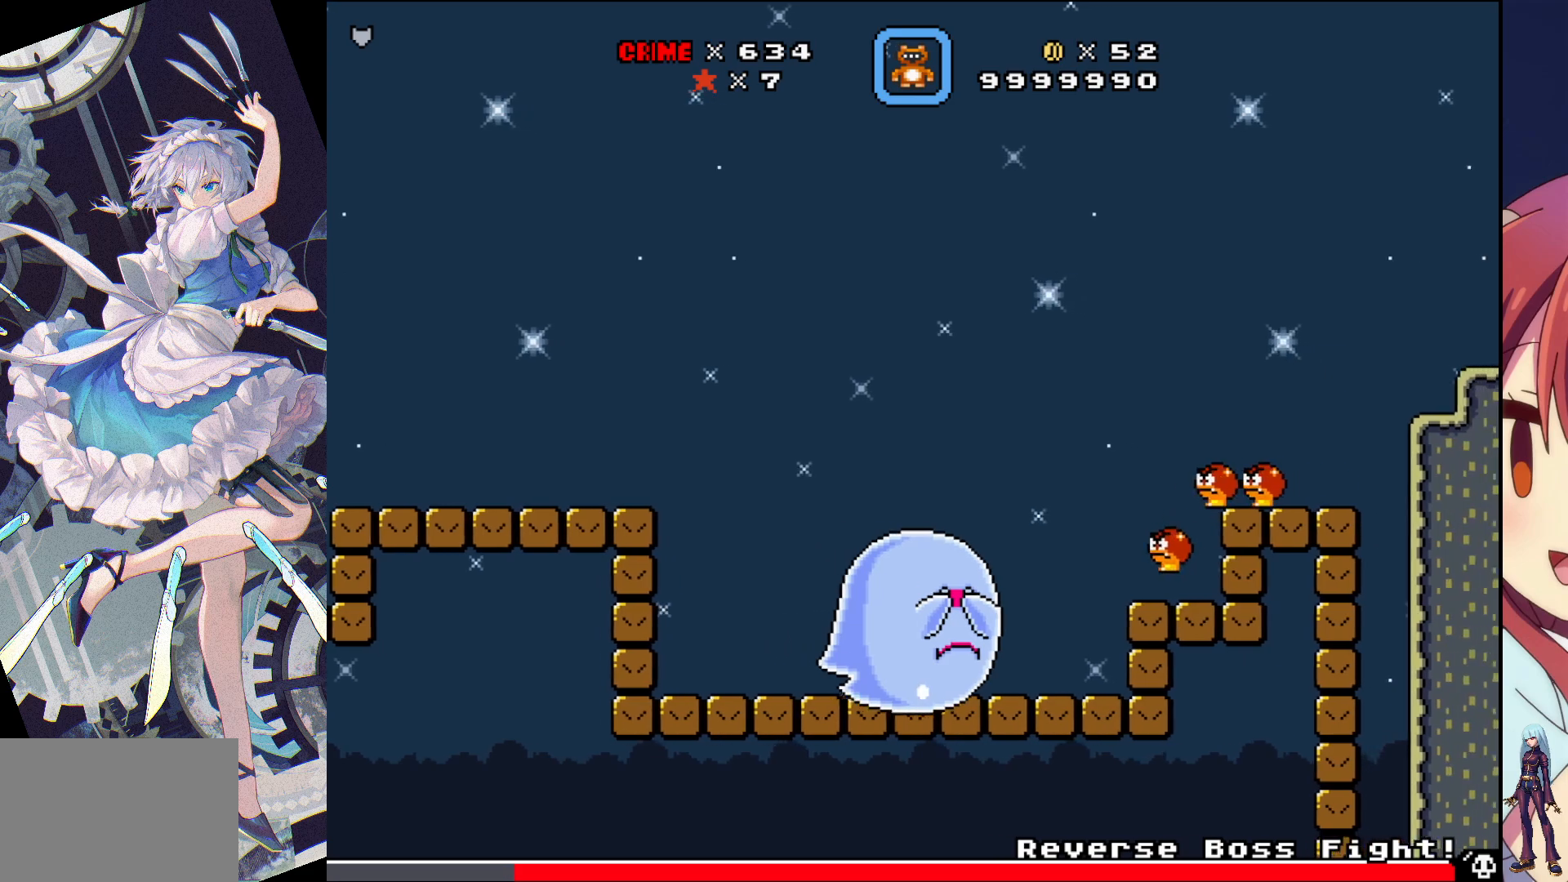
{"dt_ms": 500, "buttons": ["SQUARE", "DPAD_LEFT"], "events": [[200, "SQUARE", "down"]]}
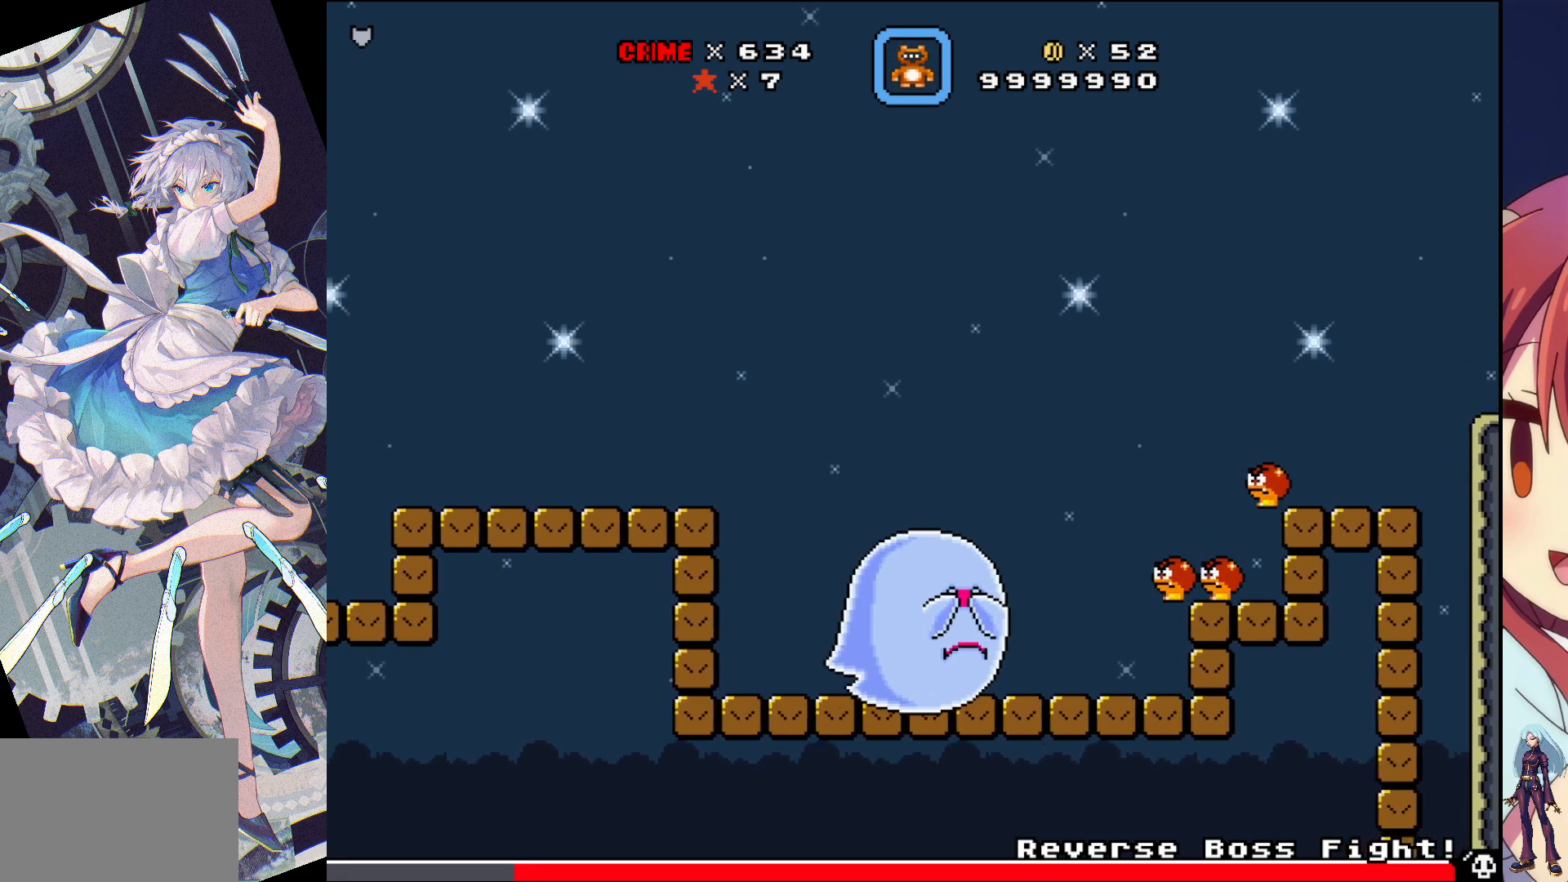
{"dt_ms": 500, "buttons": ["SQUARE"], "events": [[383, "DPAD_LEFT", "up"]]}
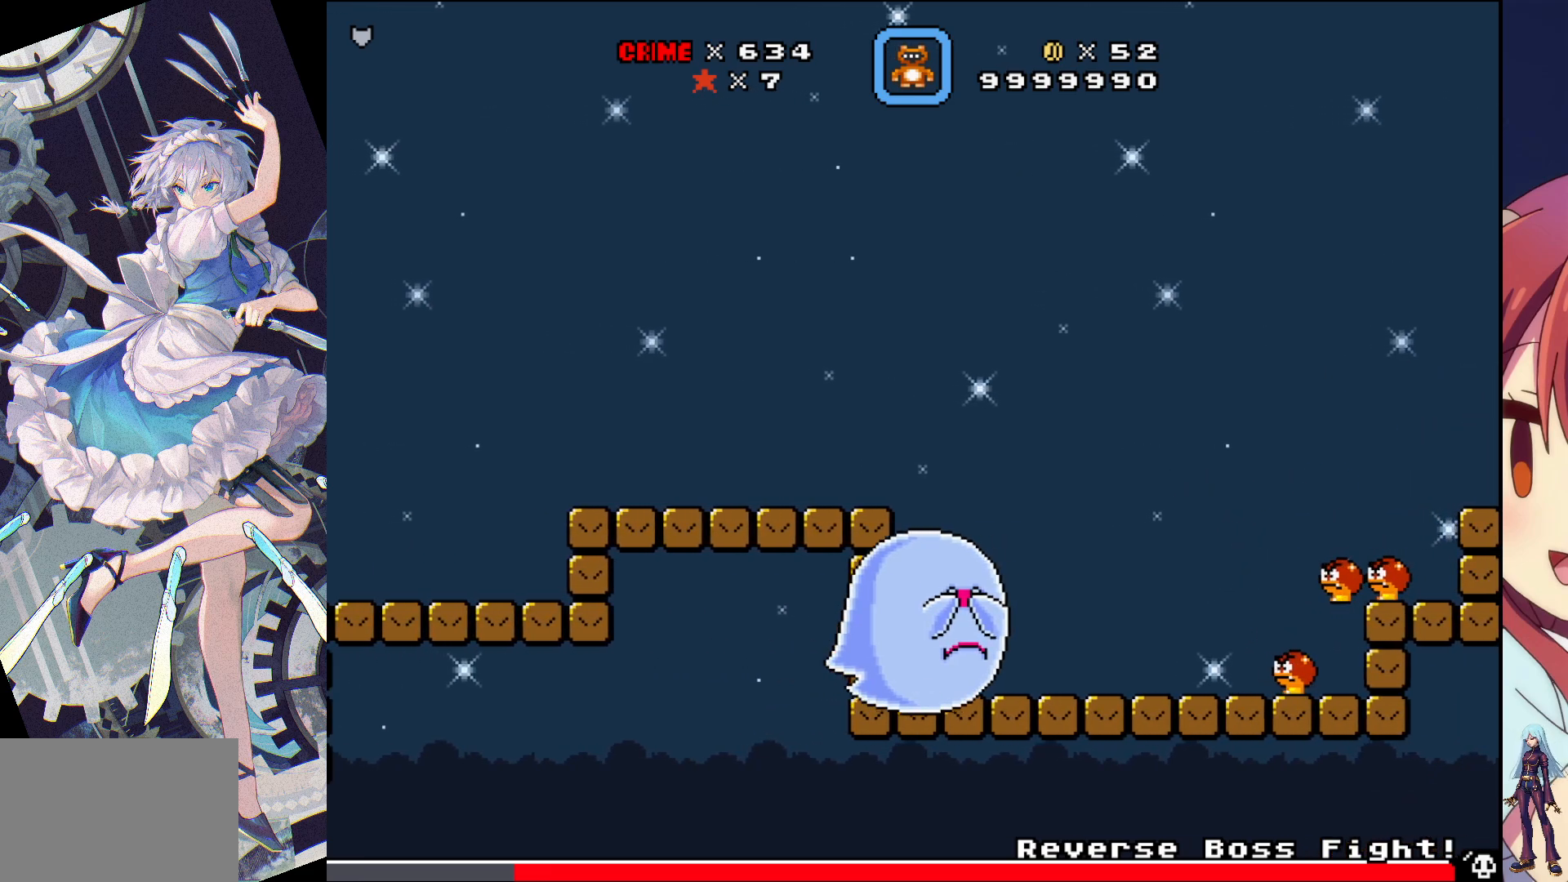
{"dt_ms": 500, "buttons": ["SQUARE", "DPAD_RIGHT"], "events": [[433, "DPAD_RIGHT", "down"]]}
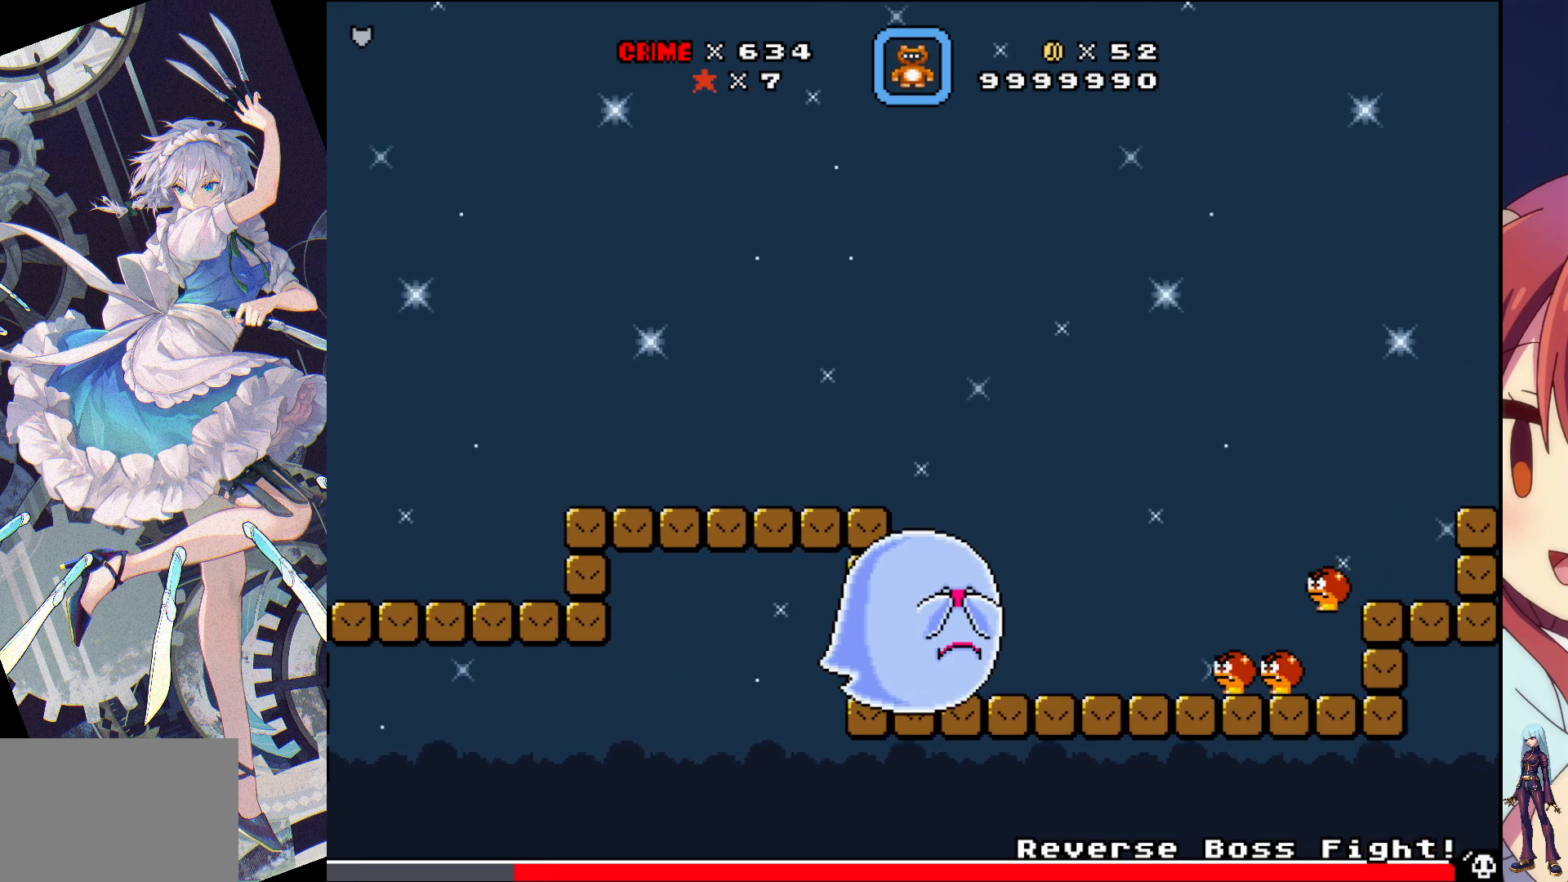
{"dt_ms": 500, "buttons": ["CROSS", "SQUARE", "DPAD_RIGHT"], "events": [[433, "CROSS", "down"]]}
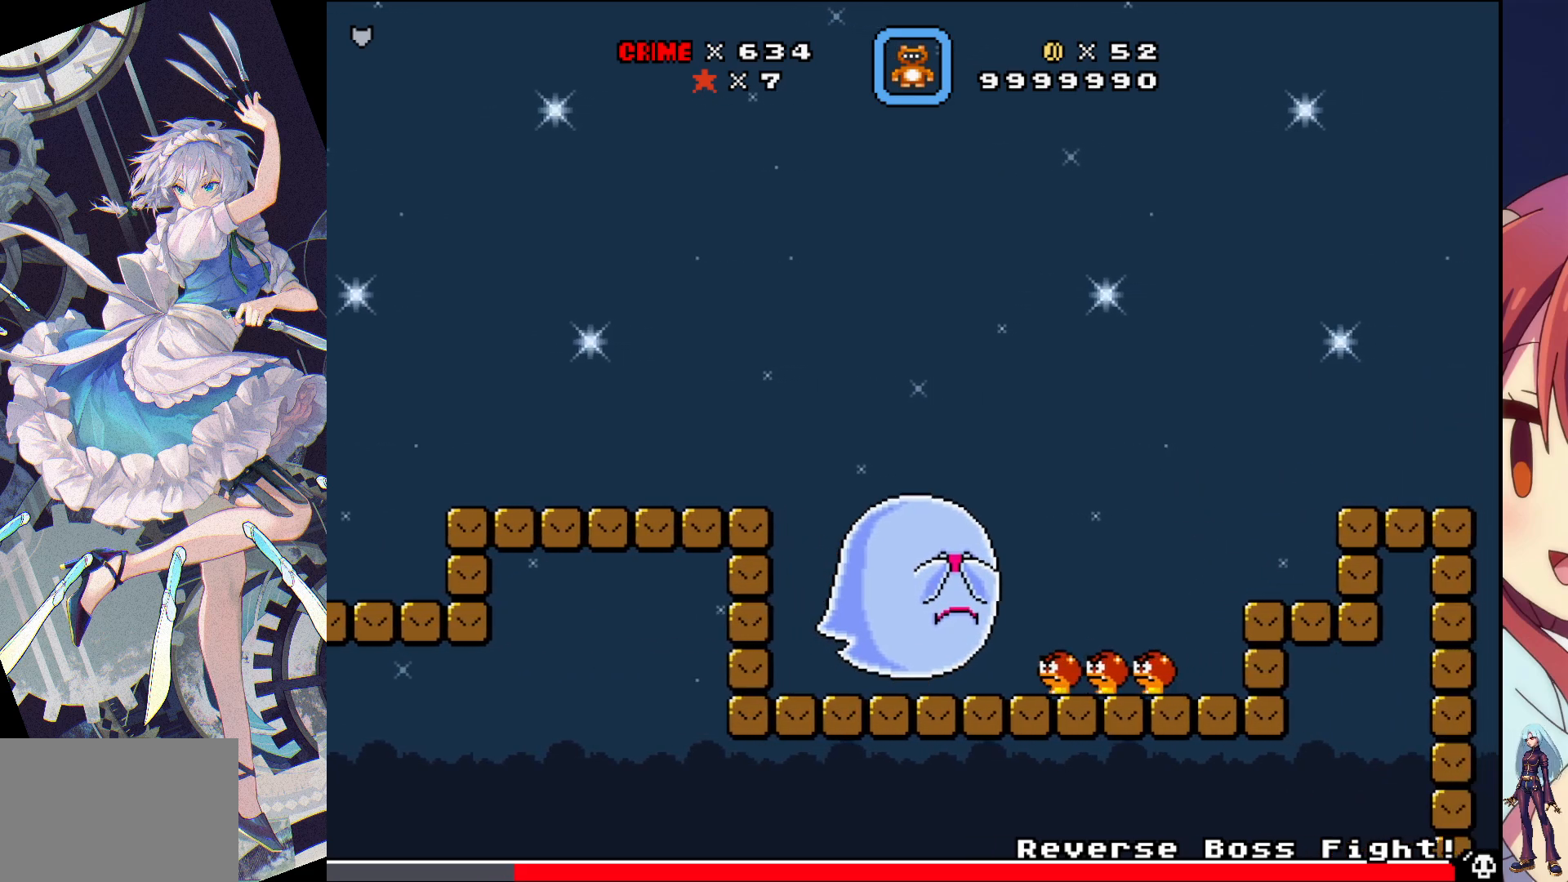
{"dt_ms": 500, "buttons": ["SQUARE", "DPAD_RIGHT"], "events": [[417, "CROSS", "up"]]}
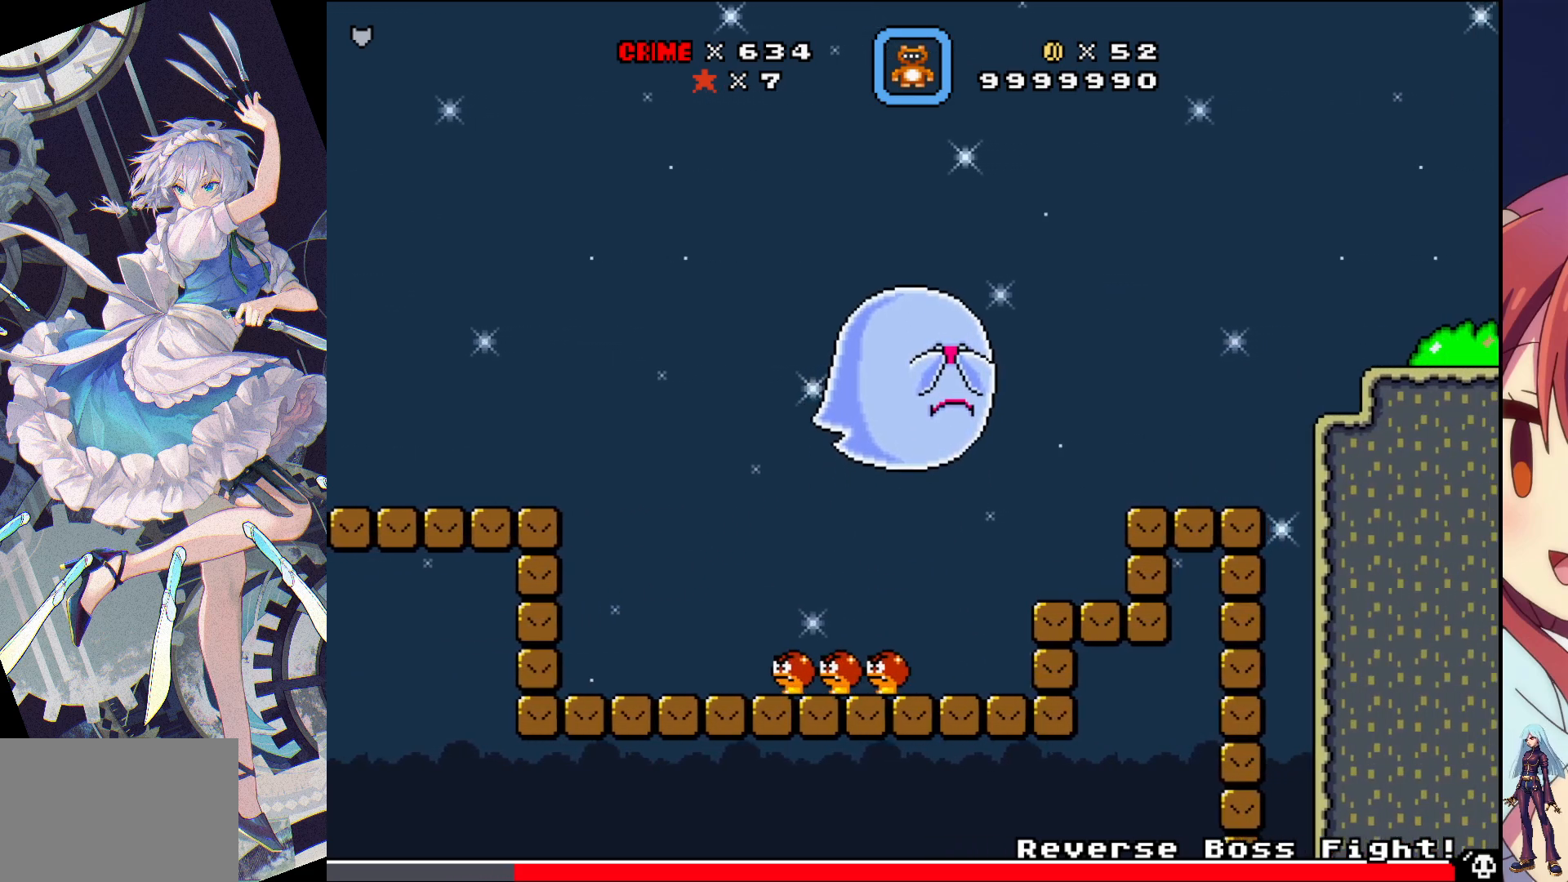
{"dt_ms": 500, "buttons": ["CROSS", "SQUARE"], "events": [[250, "DPAD_RIGHT", "up"], [467, "CROSS", "down"]]}
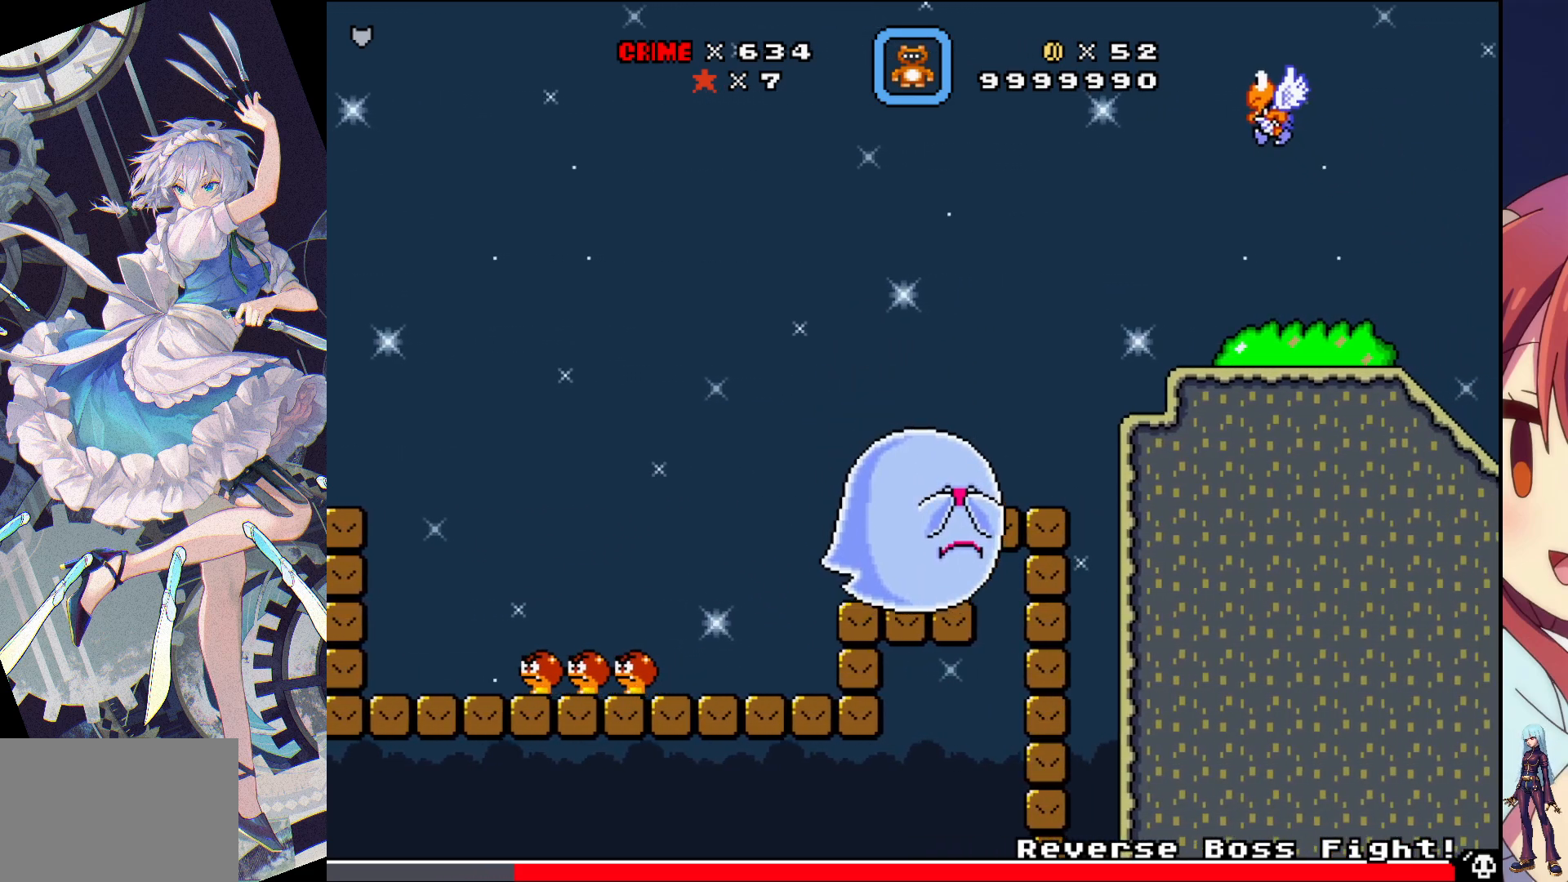
{"dt_ms": 500, "buttons": ["SQUARE"], "events": [[117, "CROSS", "up"], [117, "DPAD_RIGHT", "down"], [250, "DPAD_RIGHT", "up"]]}
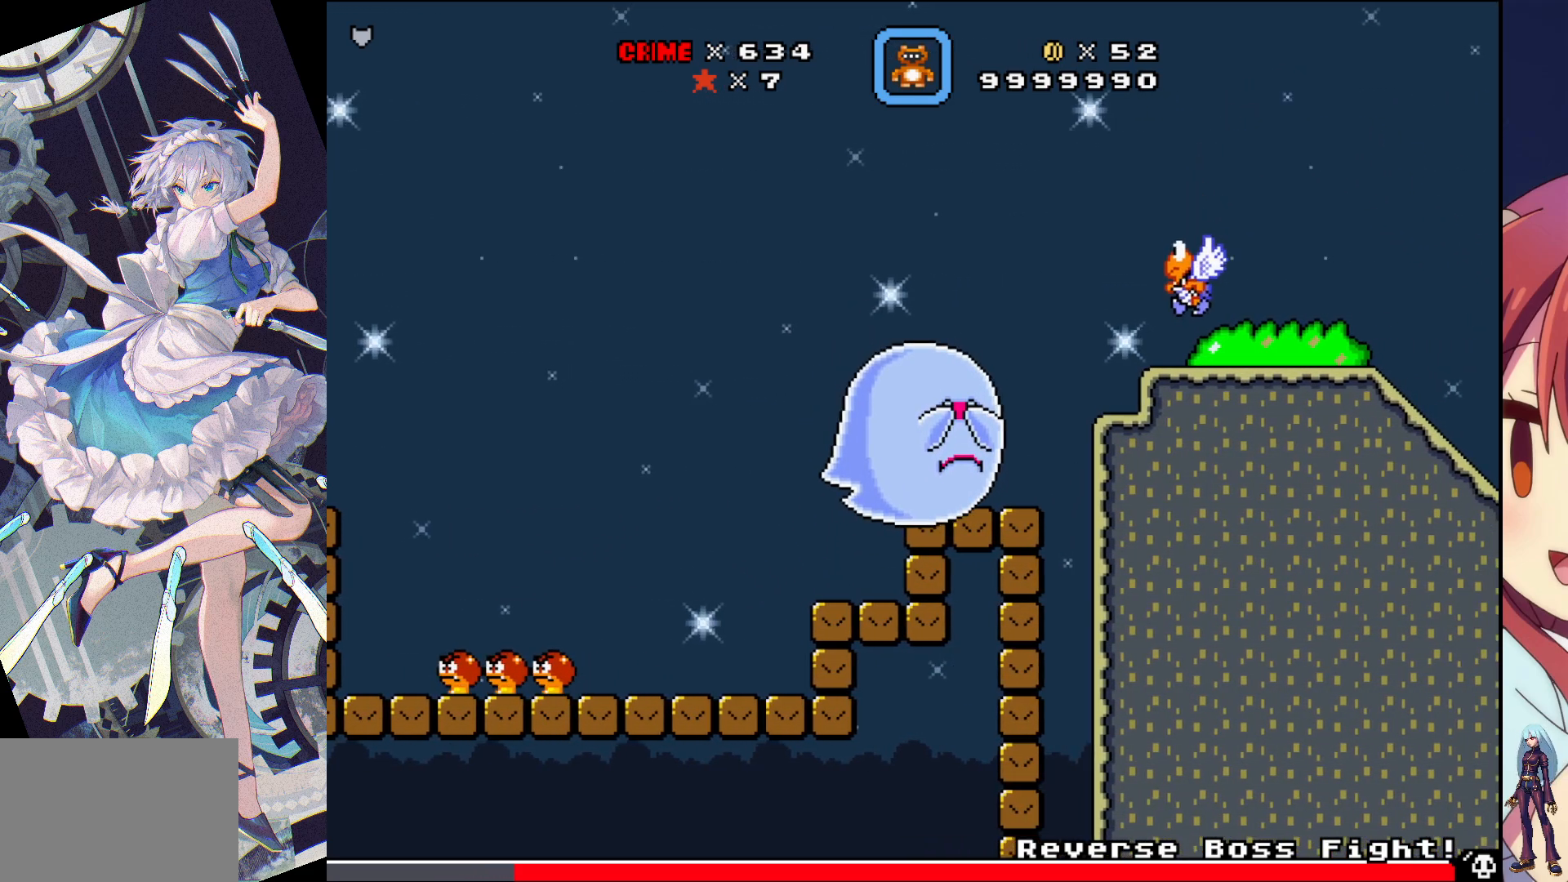
{"dt_ms": 500, "buttons": [], "events": [[417, "SQUARE", "up"]]}
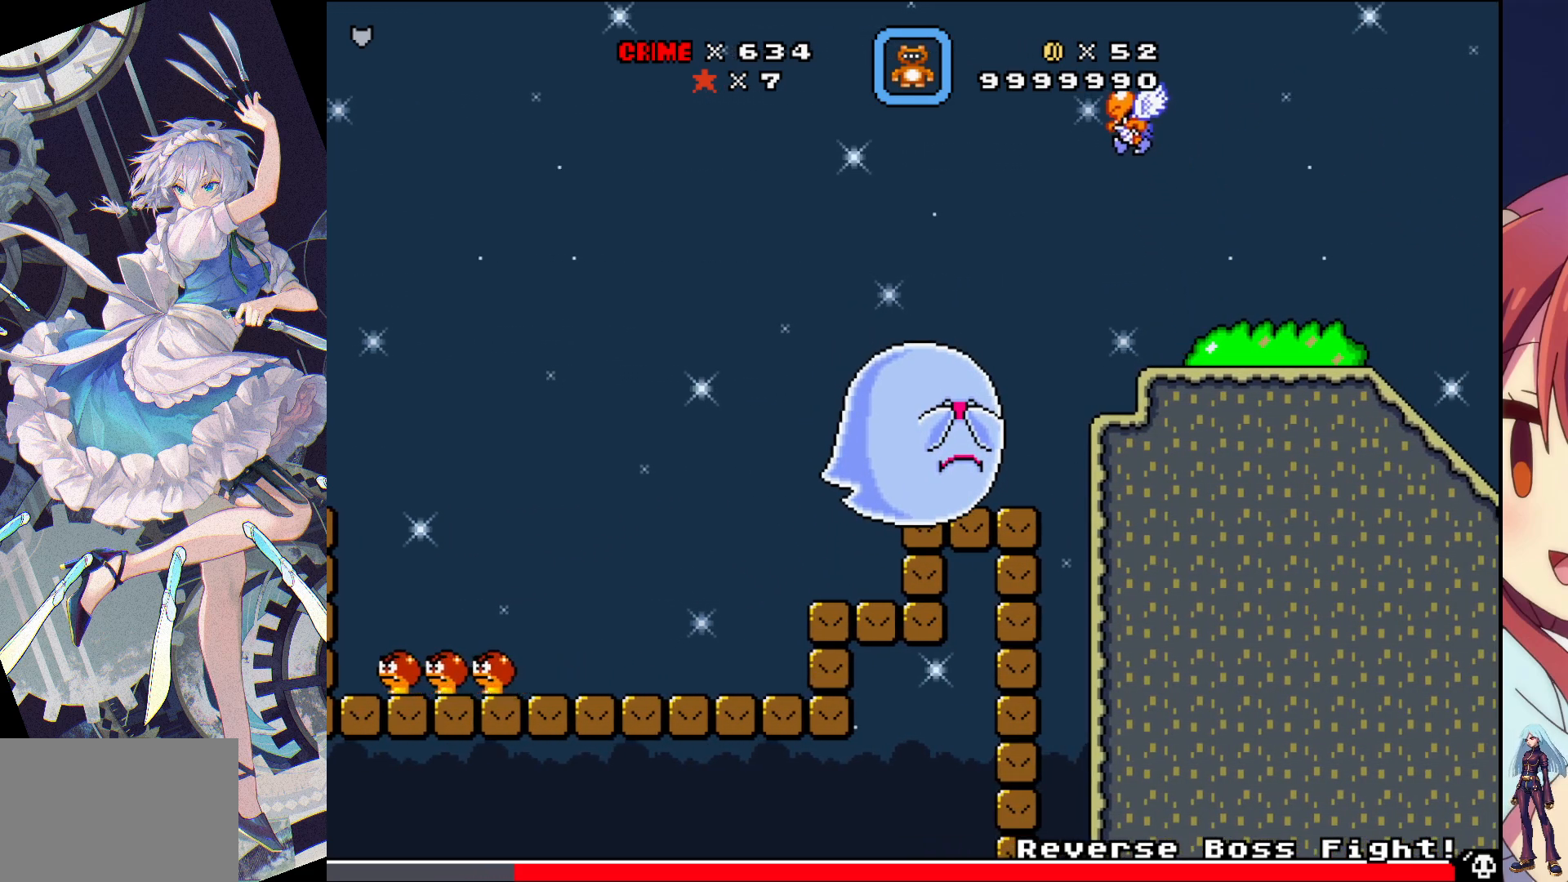
{"dt_ms": 500, "buttons": [], "events": [[133, "DPAD_LEFT", "down"], [267, "DPAD_LEFT", "up"]]}
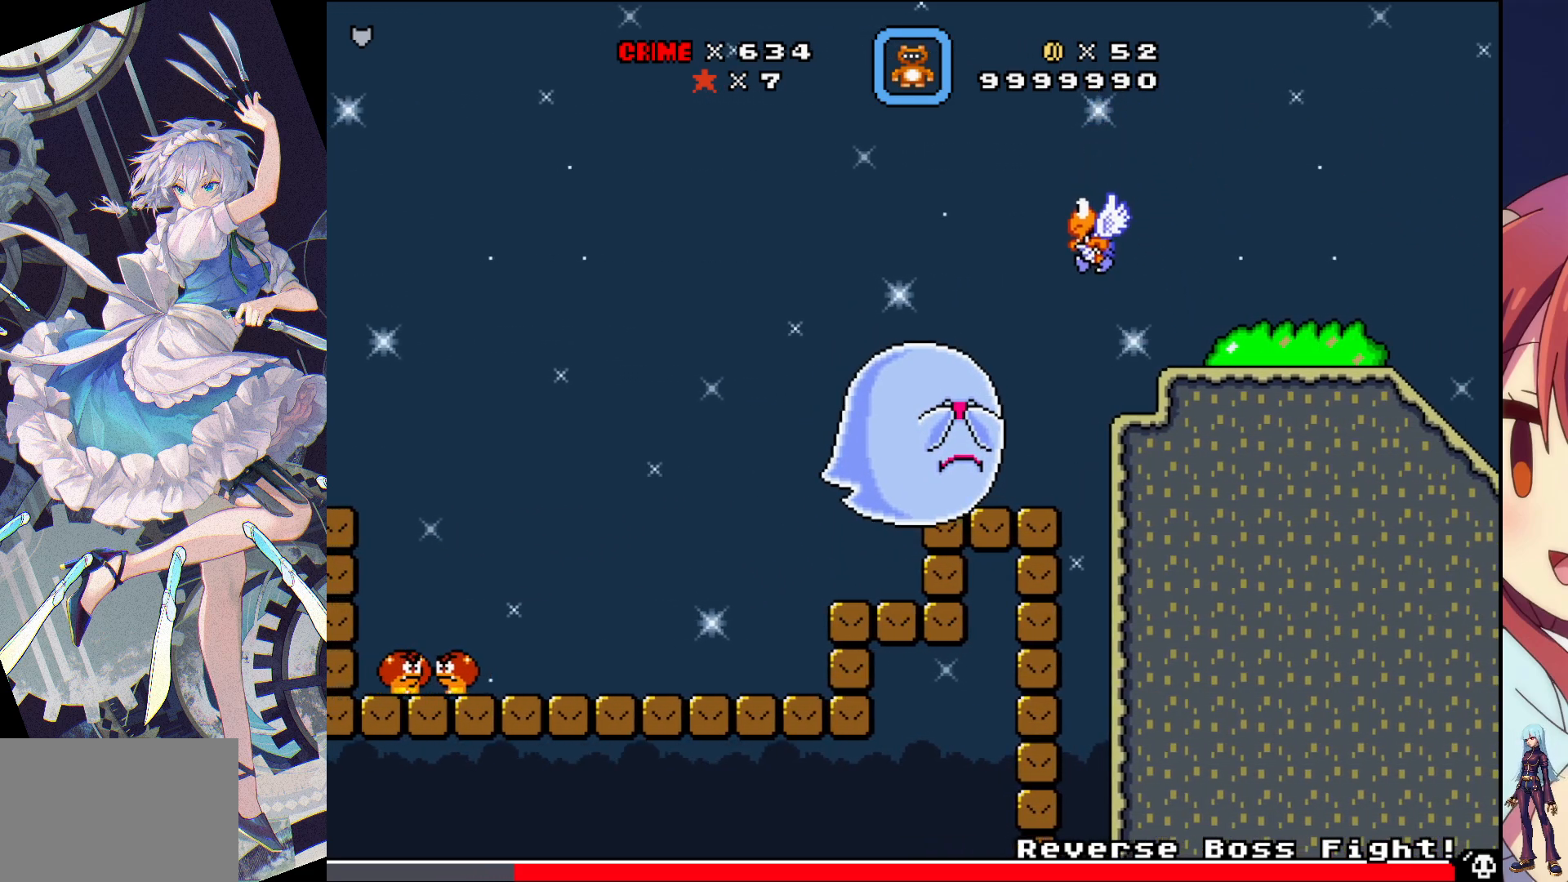
{"dt_ms": 500, "buttons": [], "events": []}
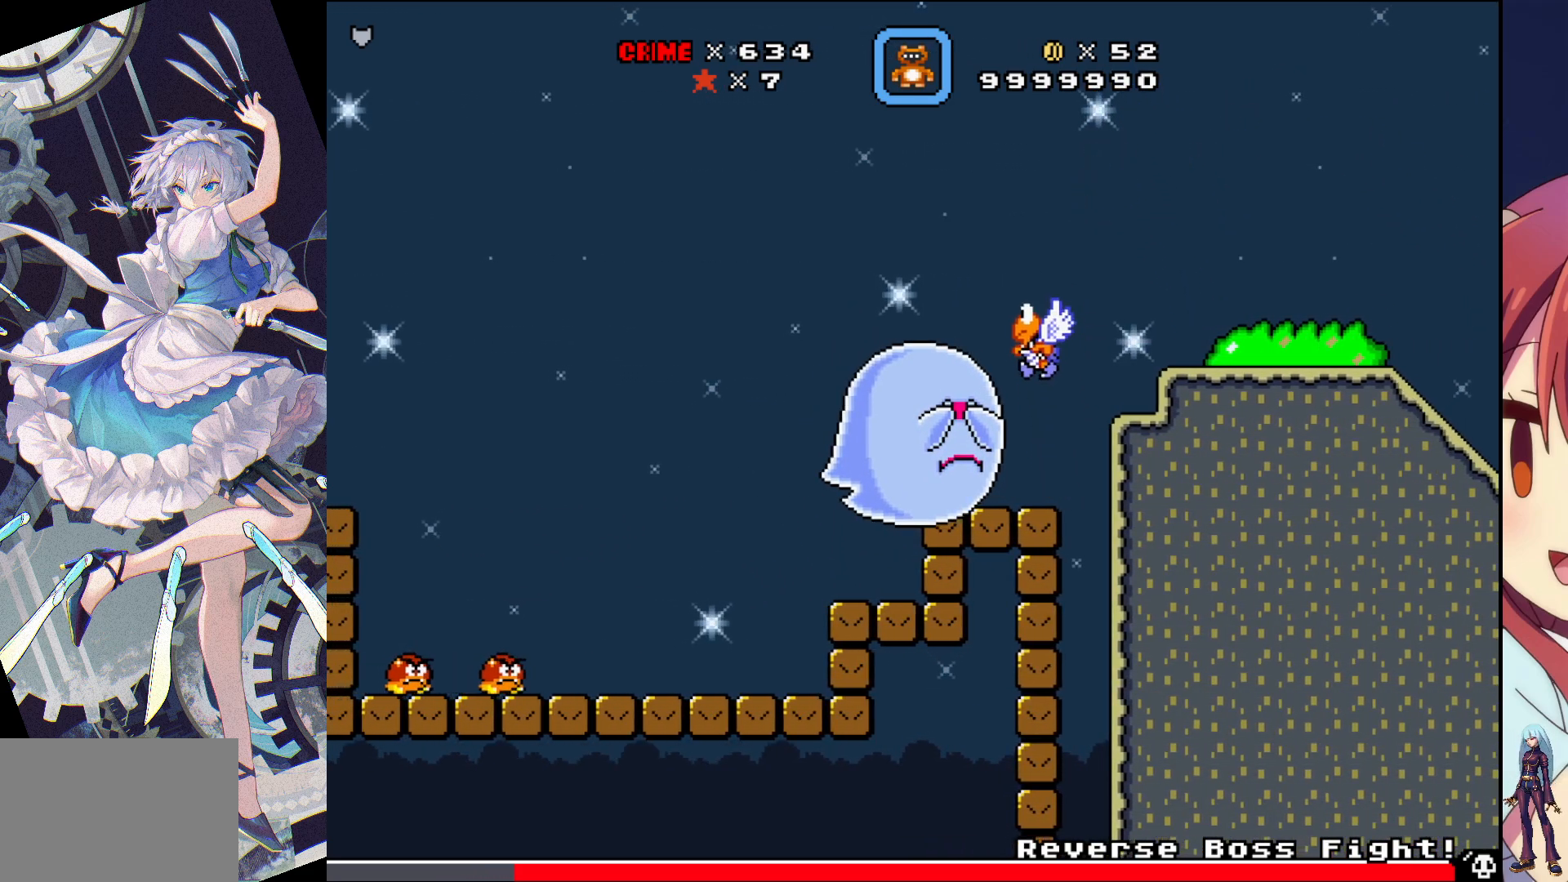
{"dt_ms": 500, "buttons": ["DPAD_RIGHT"], "events": [[17, "DPAD_RIGHT", "down"]]}
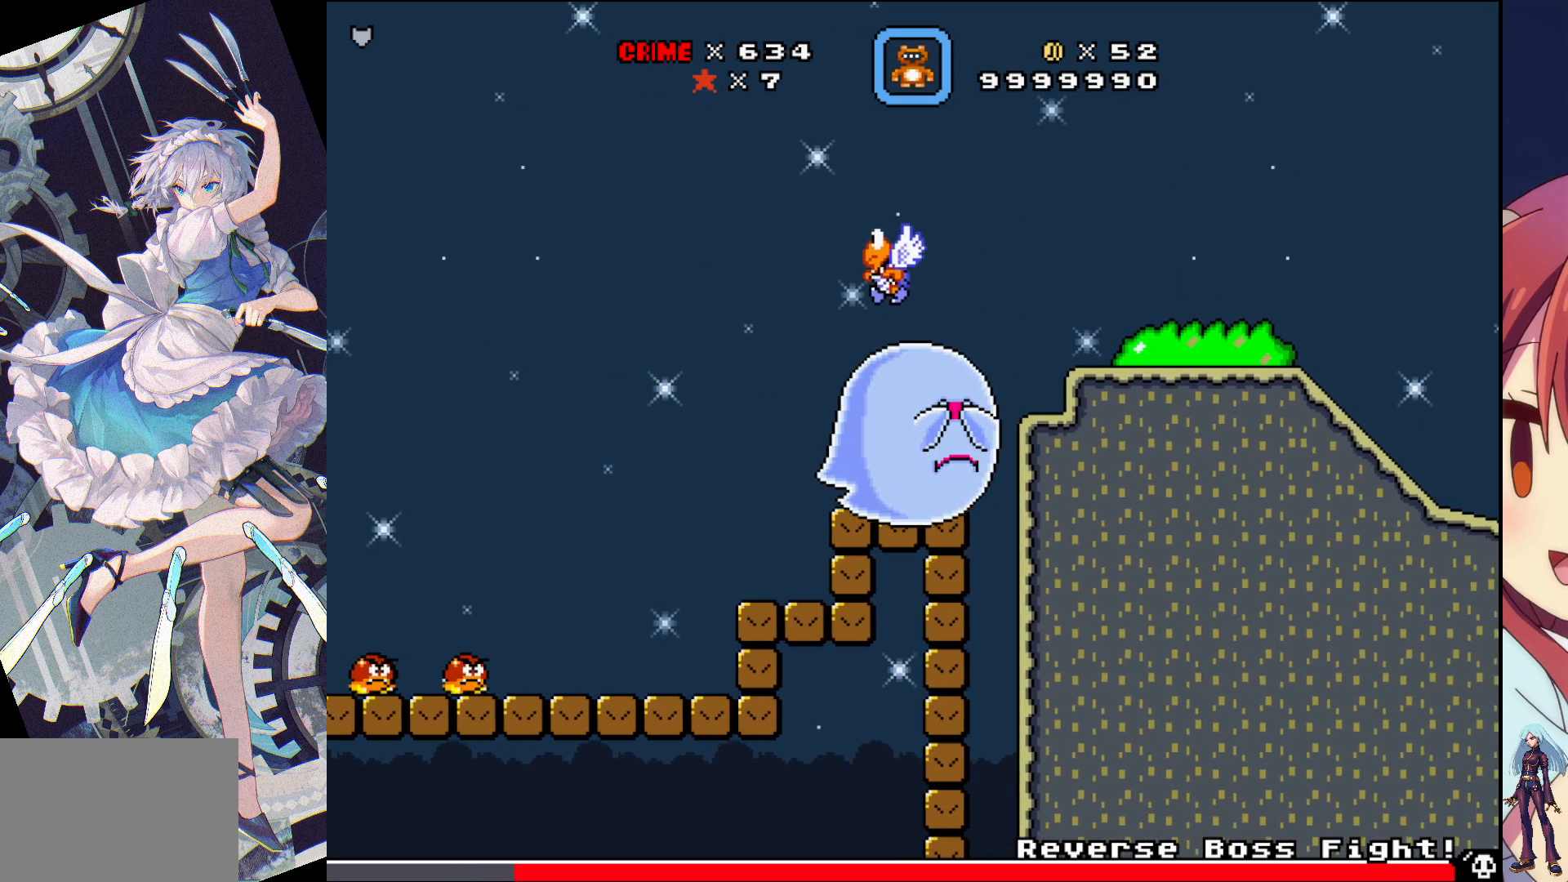
{"dt_ms": 1000, "buttons": ["SQUARE", "DPAD_RIGHT"], "events": [[133, "CROSS", "down"], [583, "CROSS", "up"], [633, "SQUARE", "down"]]}
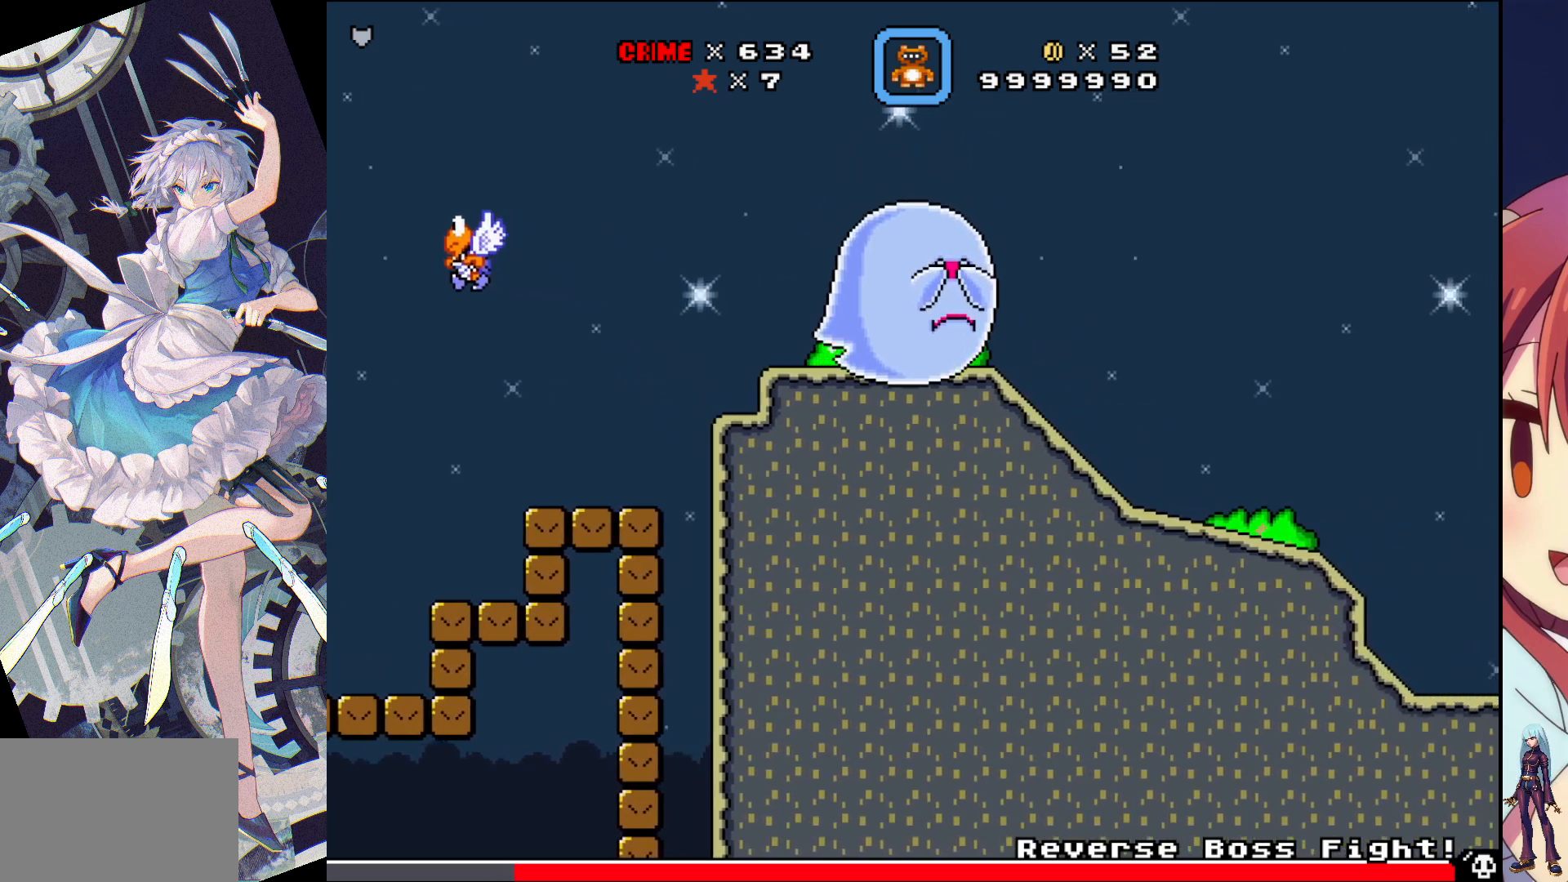
{"dt_ms": 500, "buttons": ["SQUARE", "DPAD_RIGHT"], "events": []}
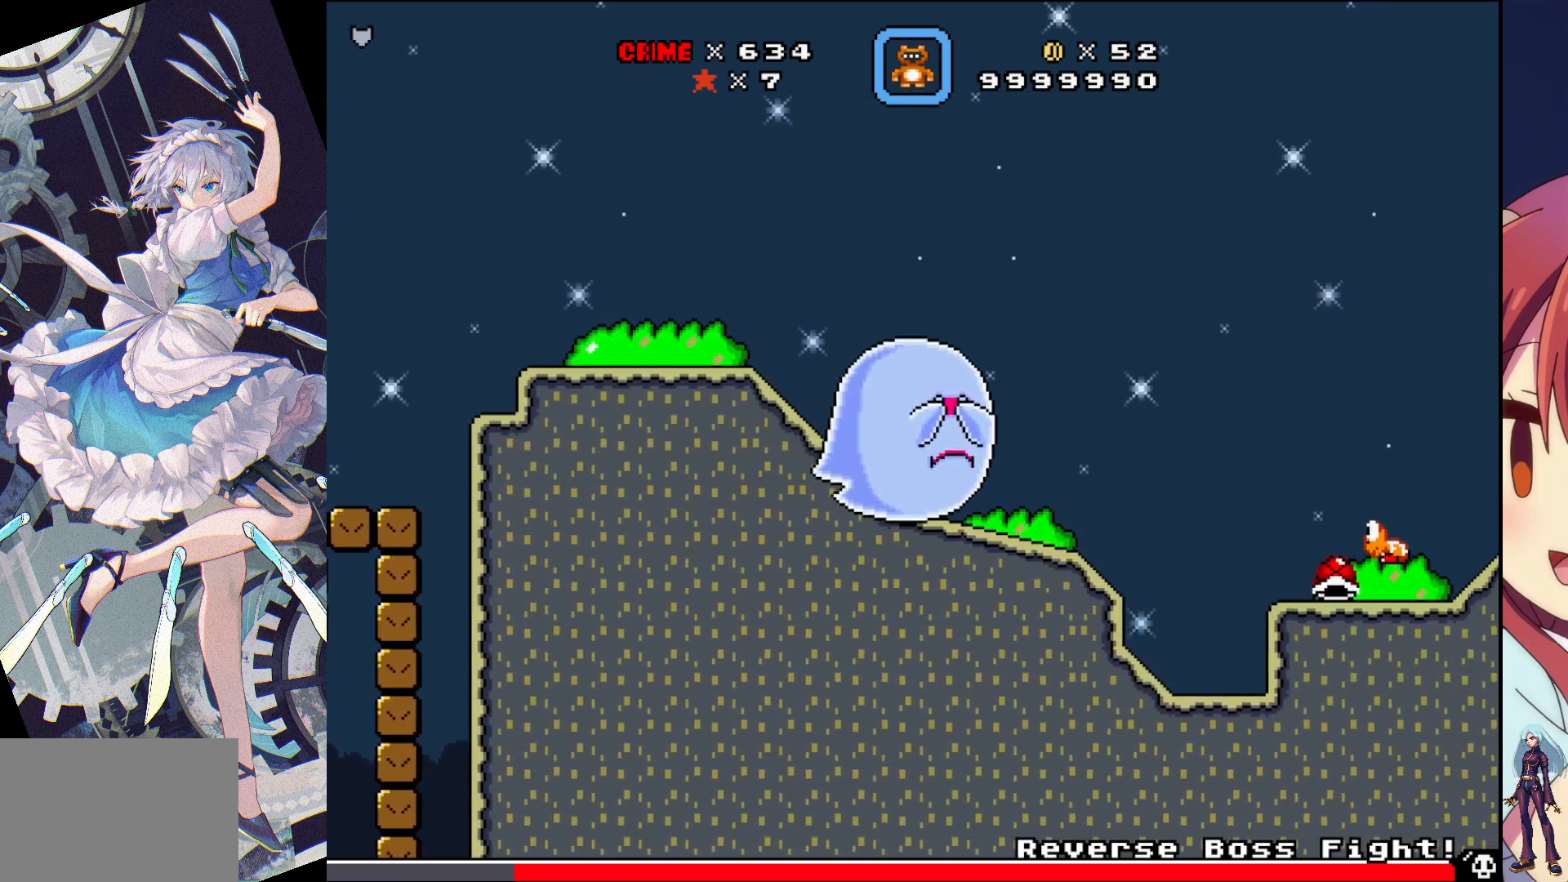
{"dt_ms": 500, "buttons": ["CROSS", "SQUARE", "DPAD_RIGHT"], "events": [[217, "CROSS", "down"]]}
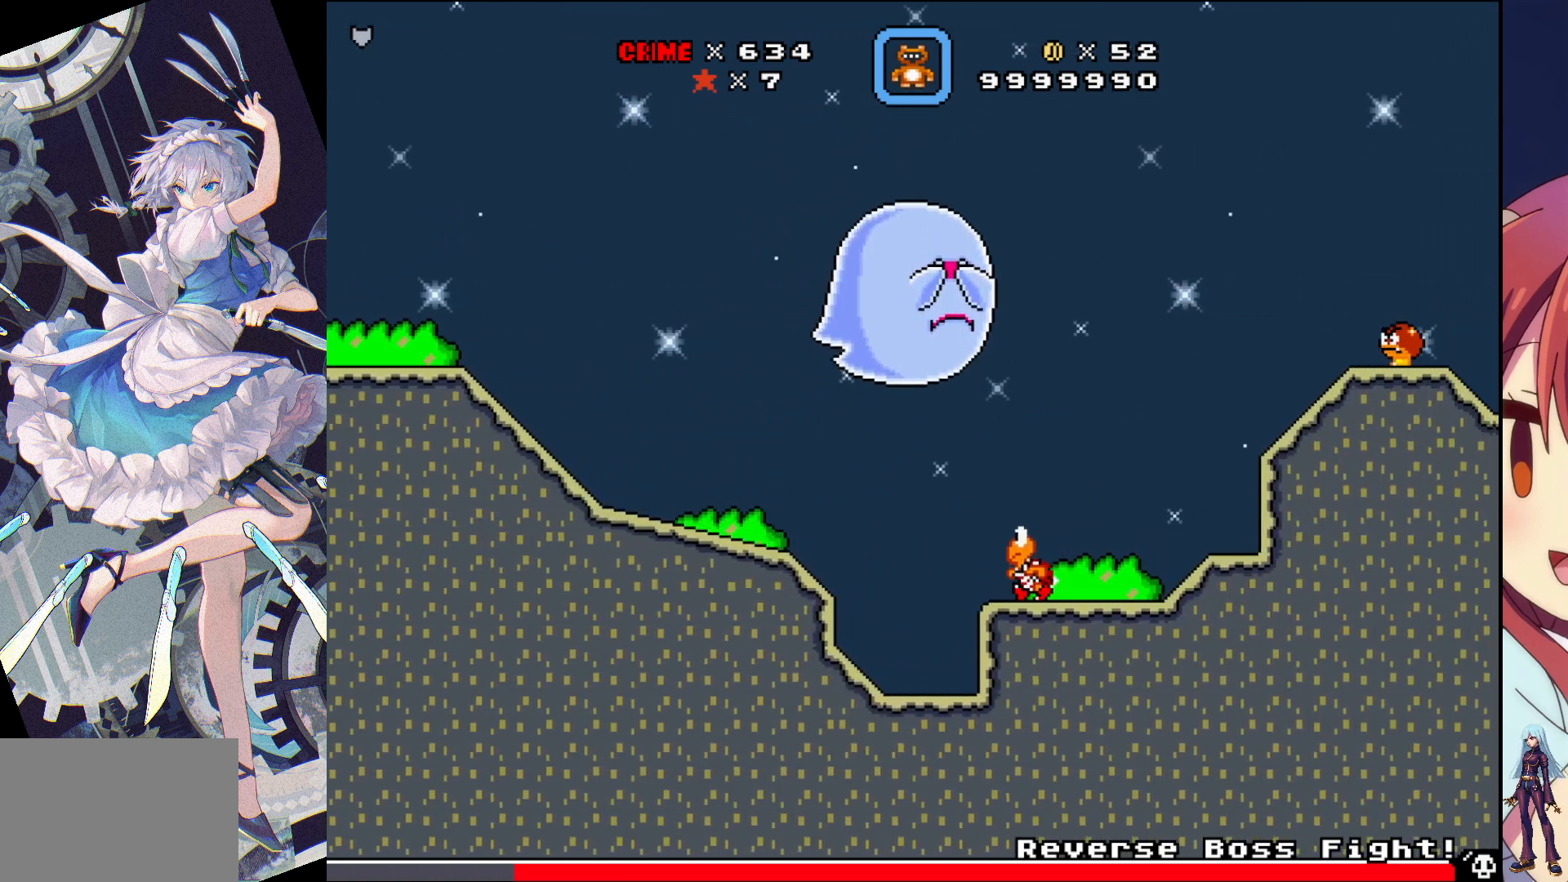
{"dt_ms": 500, "buttons": ["DPAD_LEFT"], "events": [[283, "CROSS", "up"], [283, "DPAD_RIGHT", "up"], [367, "DPAD_LEFT", "down"], [383, "SQUARE", "up"]]}
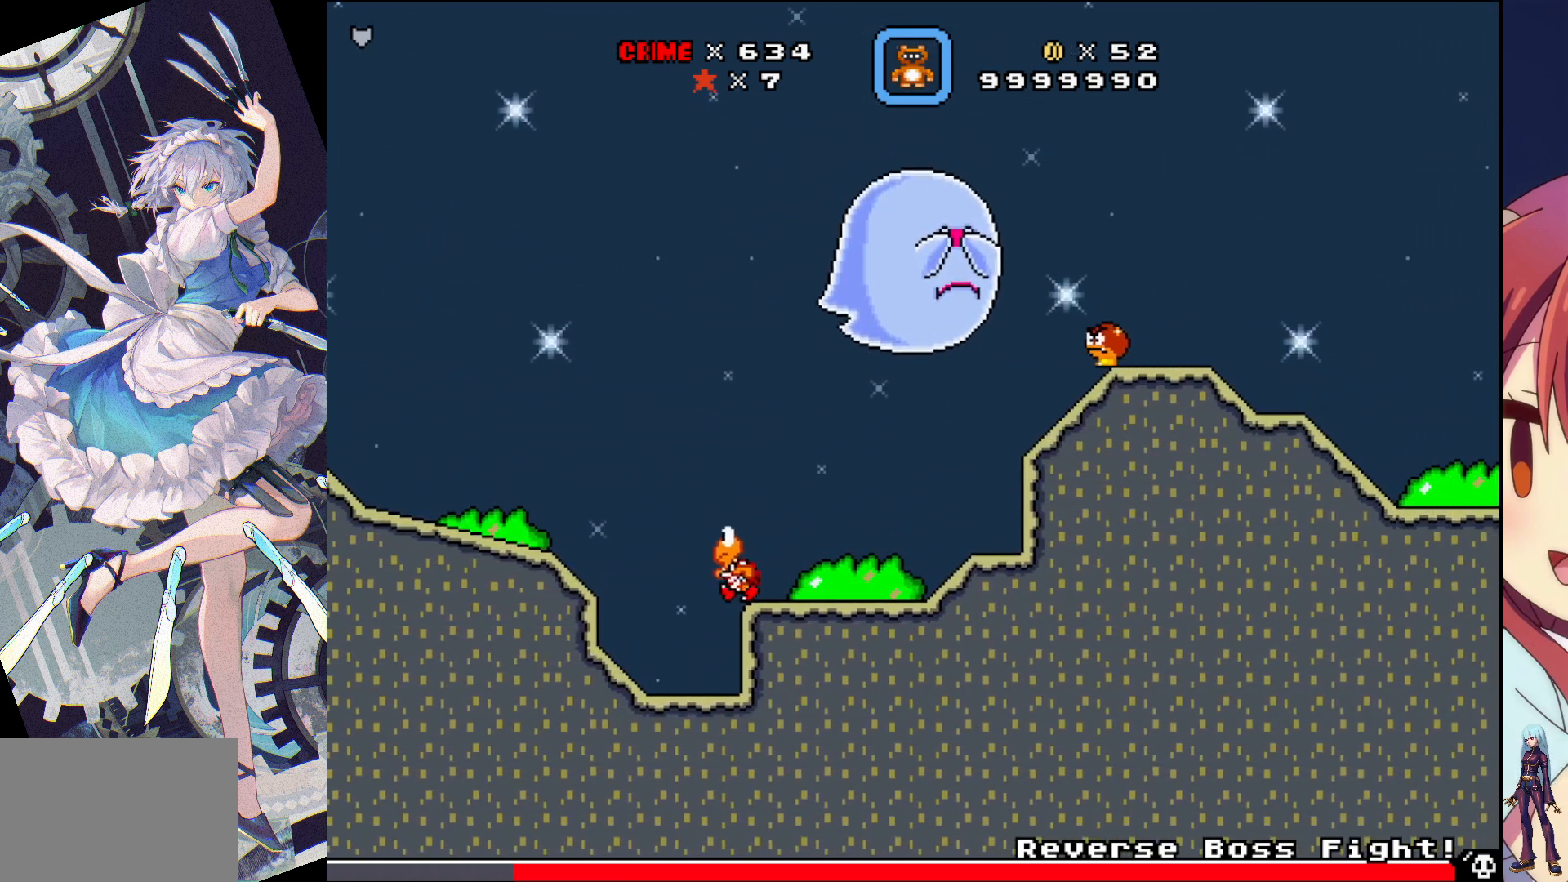
{"dt_ms": 500, "buttons": ["CROSS", "SQUARE", "DPAD_RIGHT"], "events": [[283, "DPAD_LEFT", "up"], [333, "SQUARE", "down"], [433, "DPAD_RIGHT", "down"], [467, "CROSS", "down"]]}
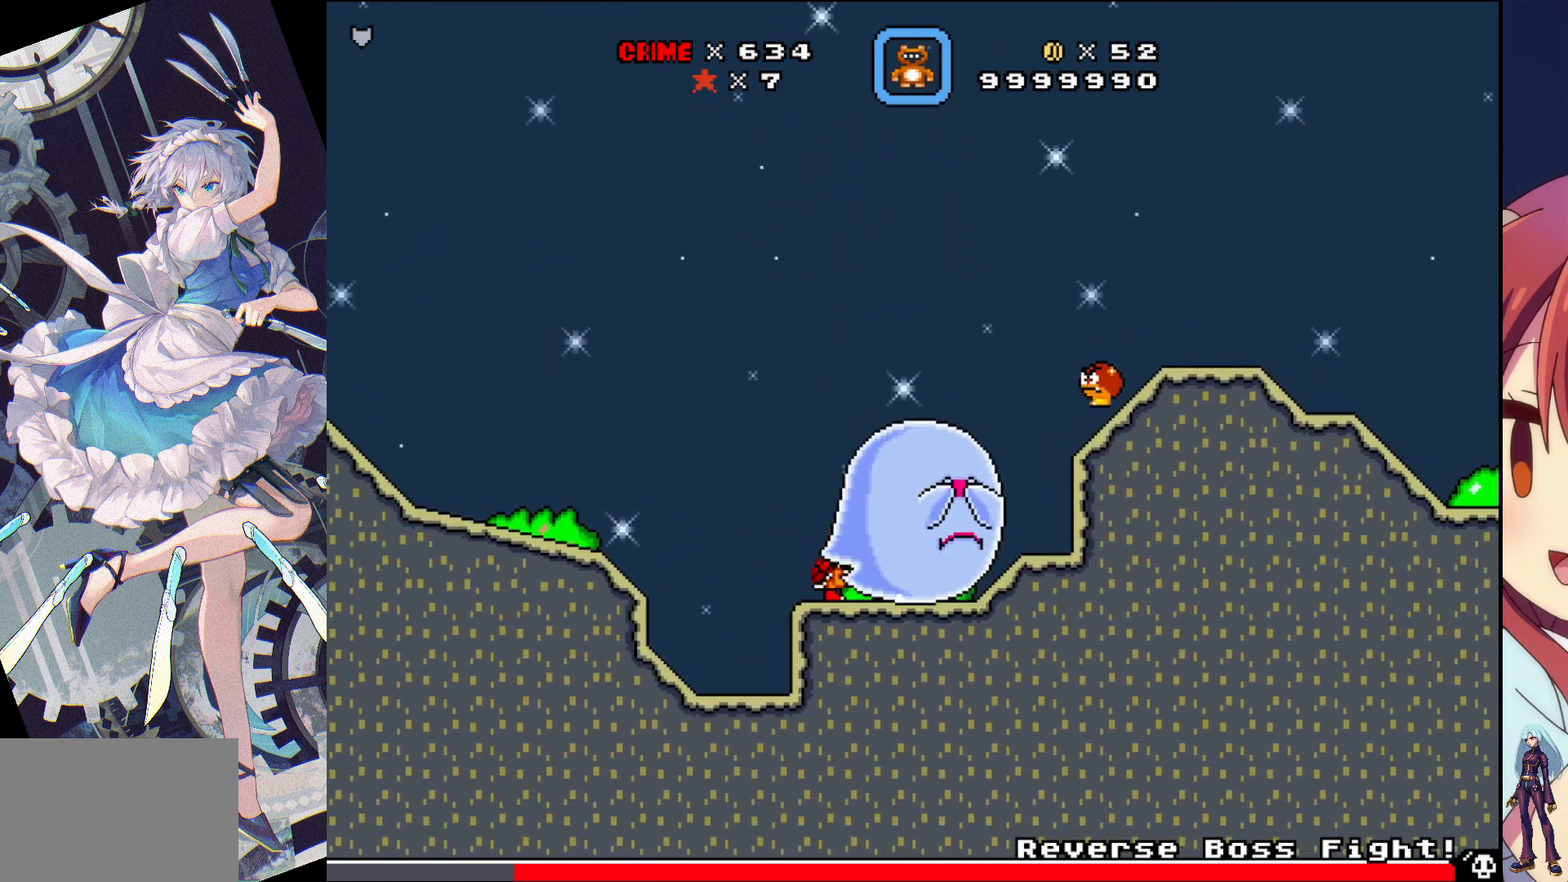
{"dt_ms": 500, "buttons": ["CROSS", "SQUARE", "DPAD_RIGHT"], "events": [[100, "DPAD_RIGHT", "up"], [250, "DPAD_RIGHT", "down"]]}